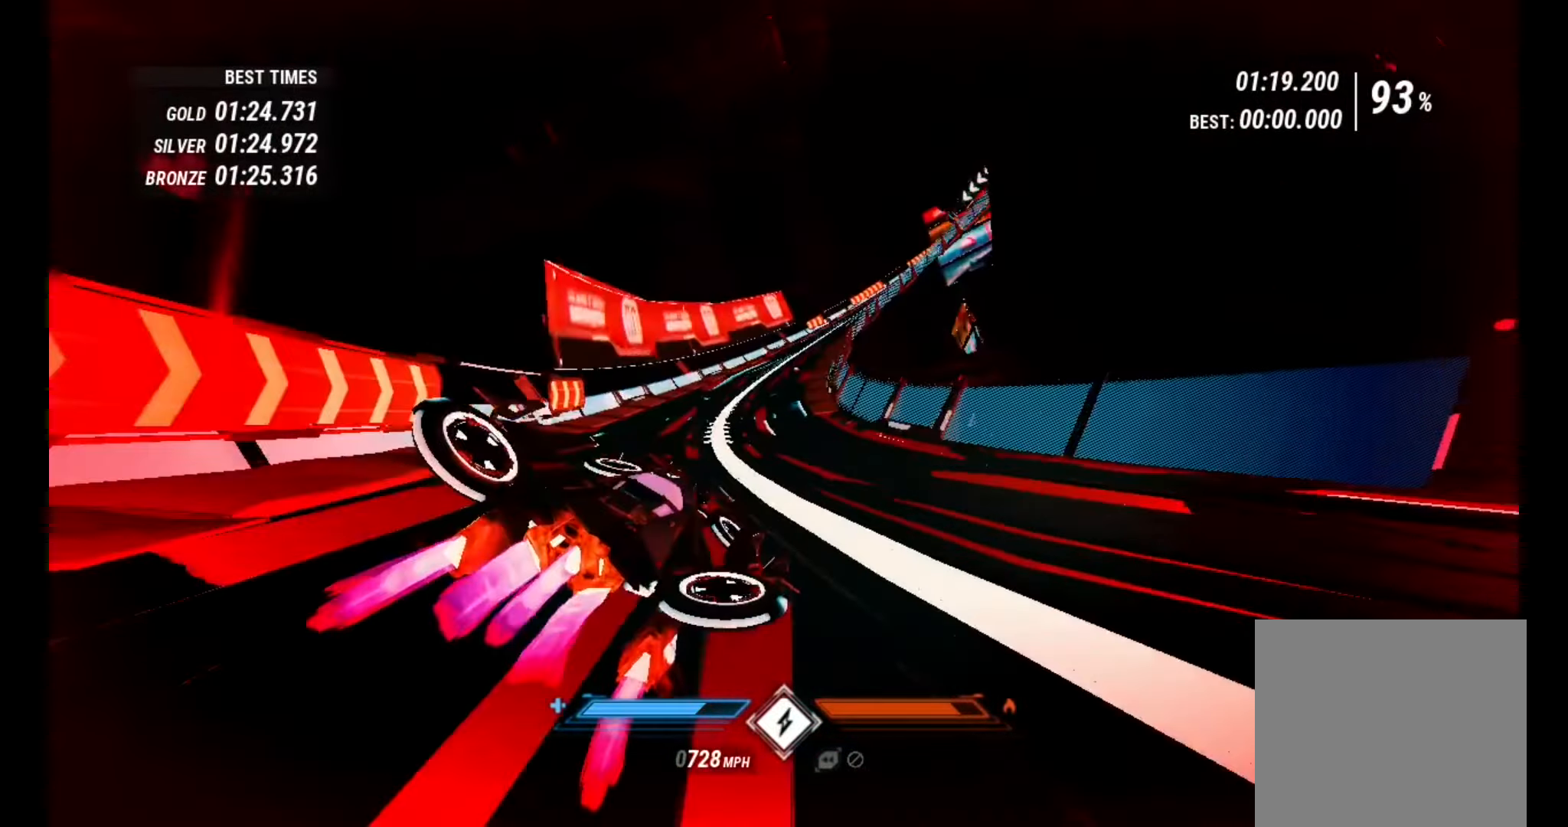
Gameplay with a controller (Xbox layout); each line is a JSON object with the inputs held at the frame after it. "events" lists button and stick changes between this image and that frame as [ms after this image, input, new state], when the widget could be followed in between. Not read: L3 R3.
{"buttons": ["R2"], "left_stick": "center", "right_stick": "down-right", "events": [[200, "right_stick", "down"], [400, "left_stick", "center"], [484, "right_stick", "down-right"]]}
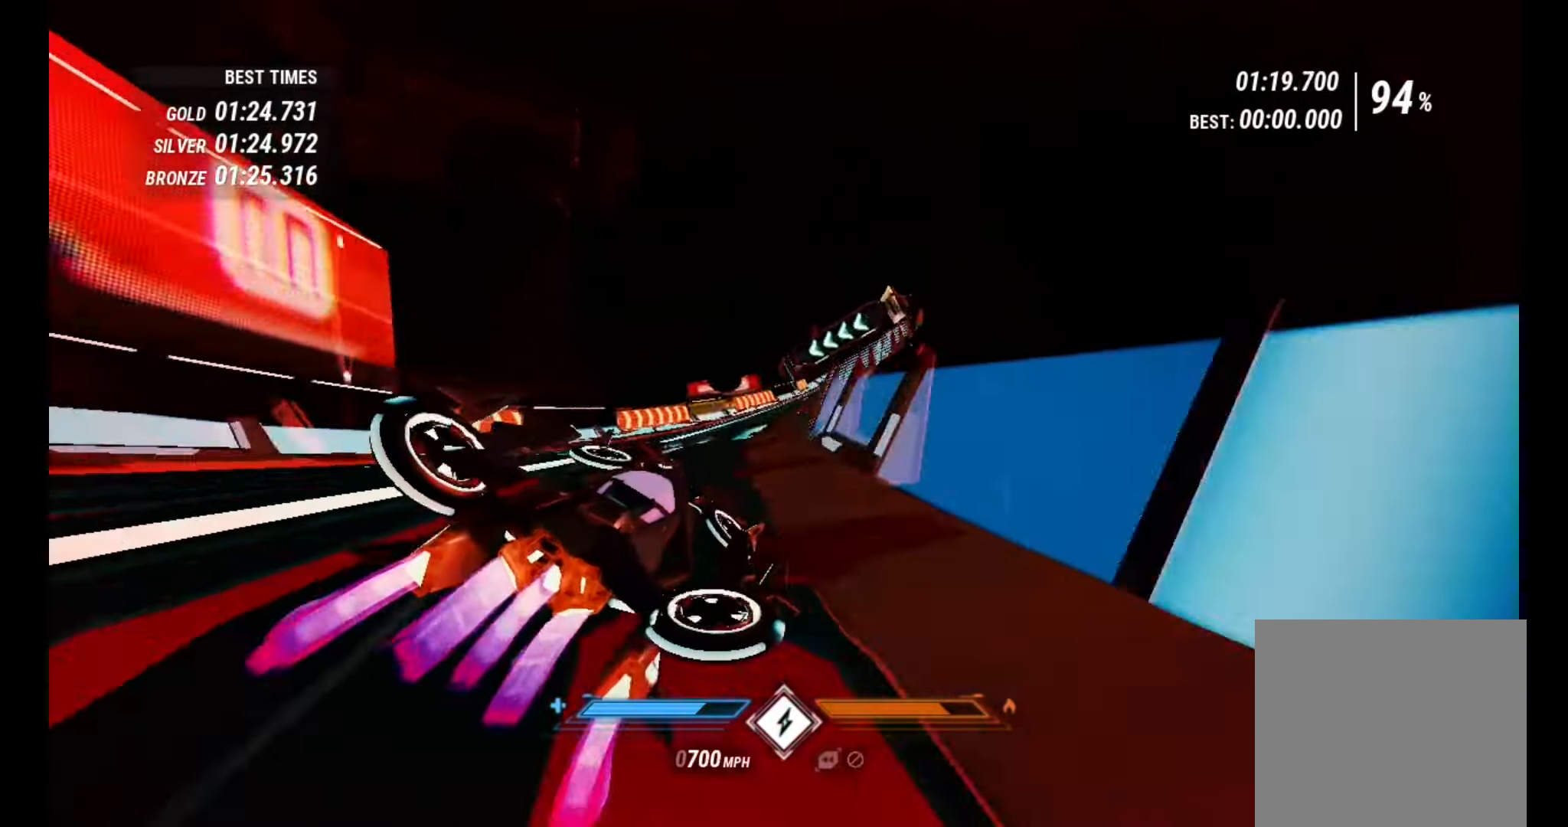
{"buttons": ["R1", "R2"], "left_stick": "left", "right_stick": "right", "events": [[84, "L1", "down"], [100, "left_stick", "right"], [167, "L1", "up"], [217, "left_stick", "center"], [367, "left_stick", "left"], [417, "right_stick", "right"], [467, "R1", "down"]]}
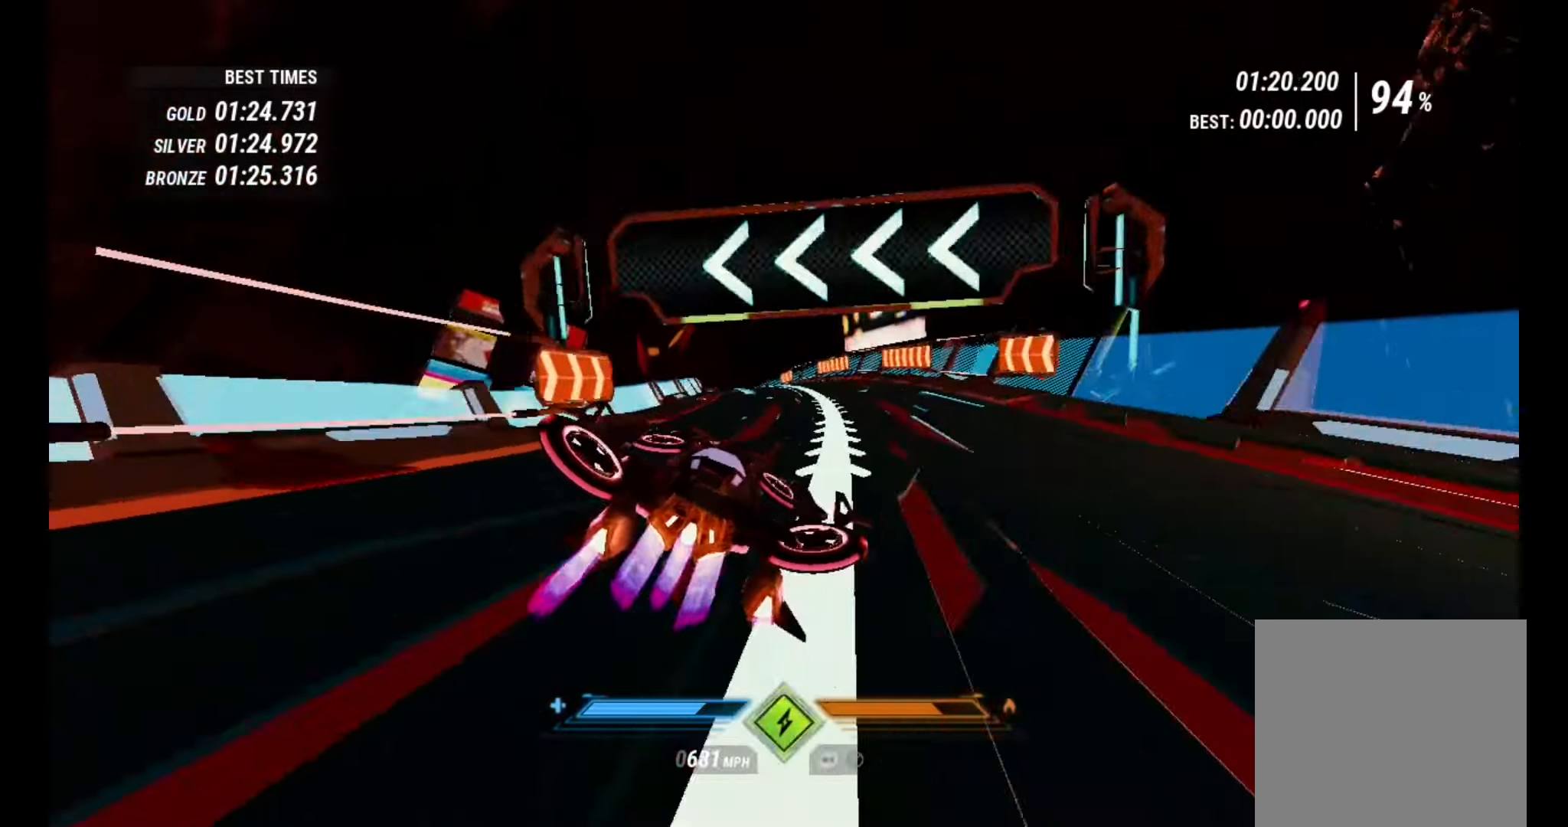
{"buttons": ["R2"], "left_stick": "down-left", "right_stick": "up-left", "events": [[84, "R1", "up"], [134, "right_stick", "left"], [284, "left_stick", "down-left"], [434, "right_stick", "up-left"]]}
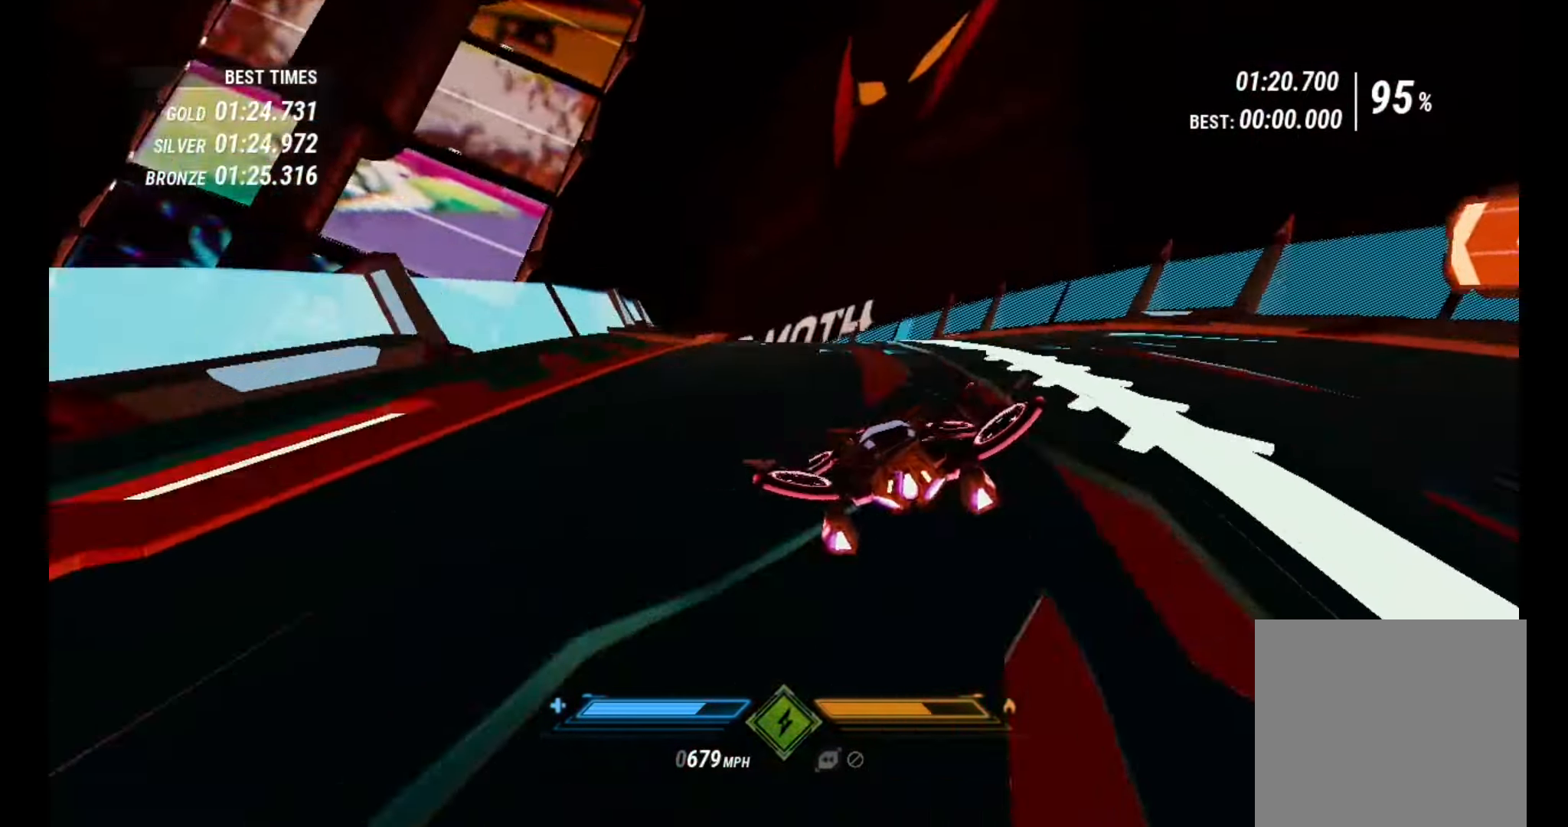
{"buttons": ["R2"], "left_stick": "down-left", "right_stick": "up", "events": [[84, "right_stick", "up"]]}
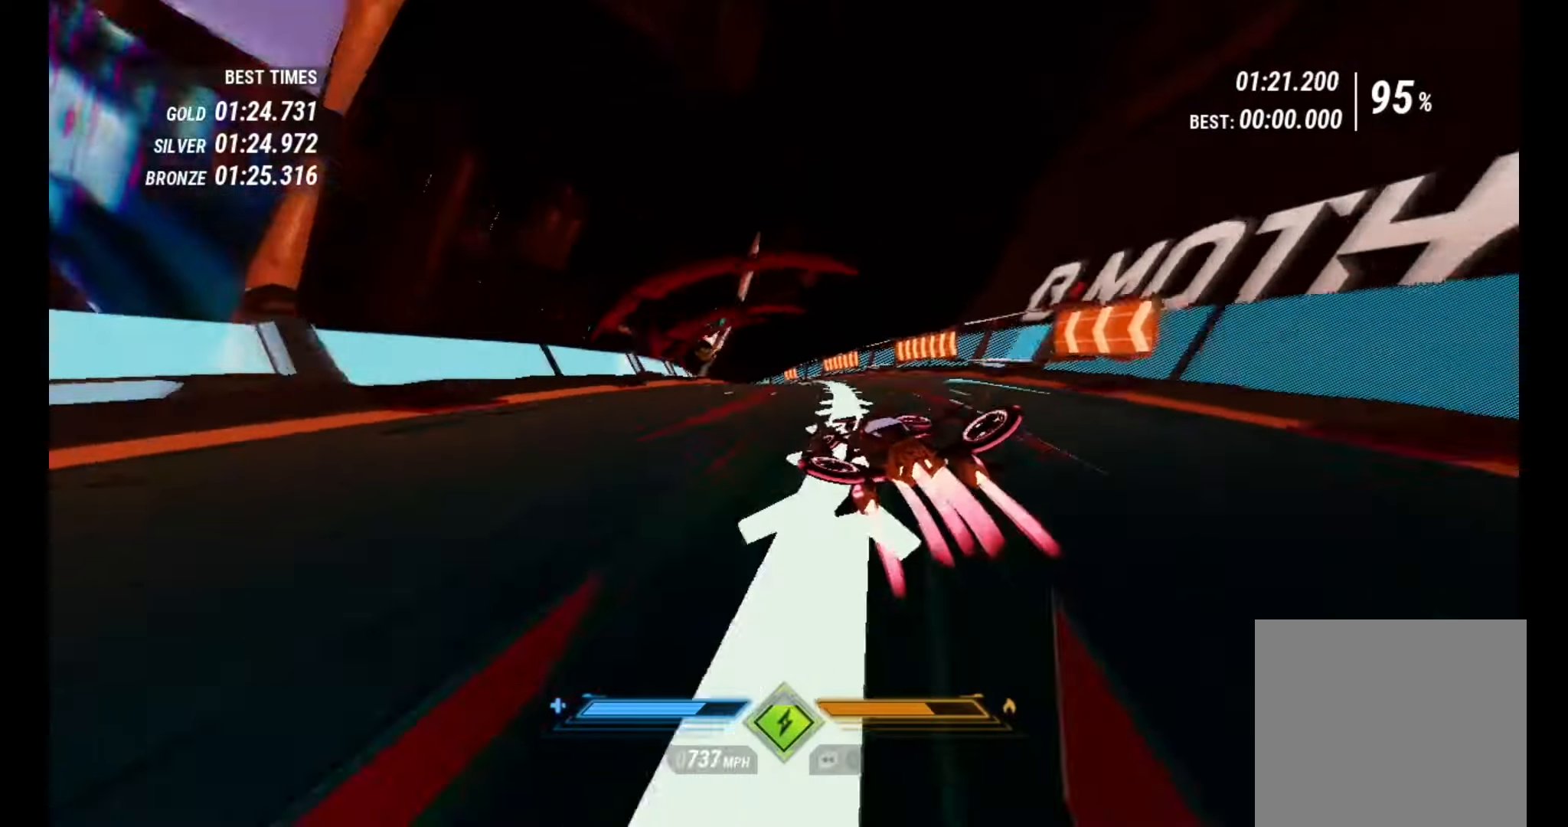
{"buttons": ["R2"], "left_stick": "down-left", "right_stick": "left", "events": [[116, "right_stick", "up-left"], [266, "right_stick", "left"]]}
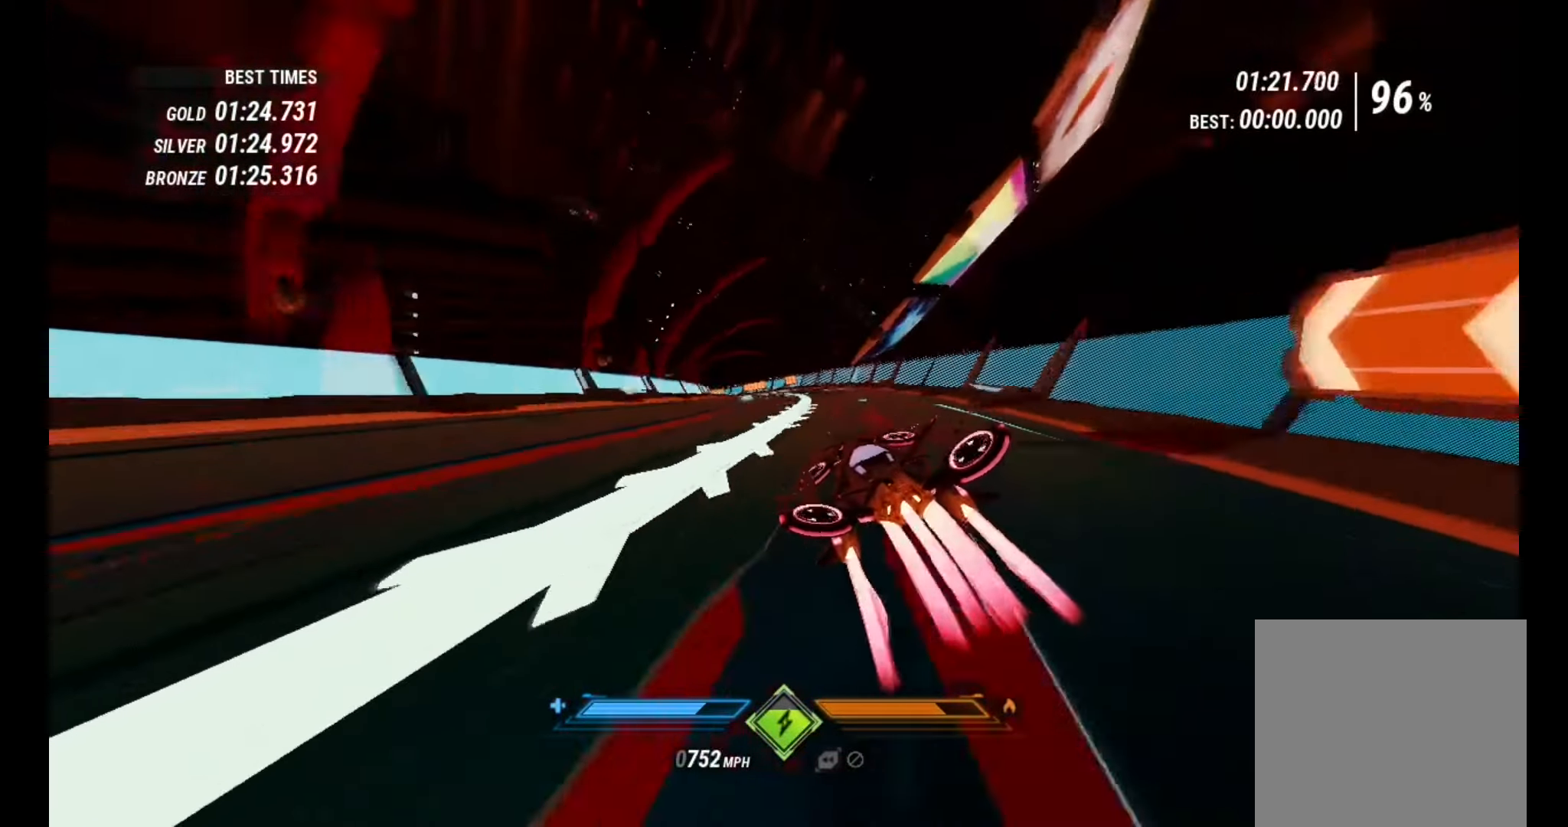
{"buttons": ["L1", "R2"], "left_stick": "down-left", "right_stick": "left", "events": [[66, "L1", "down"]]}
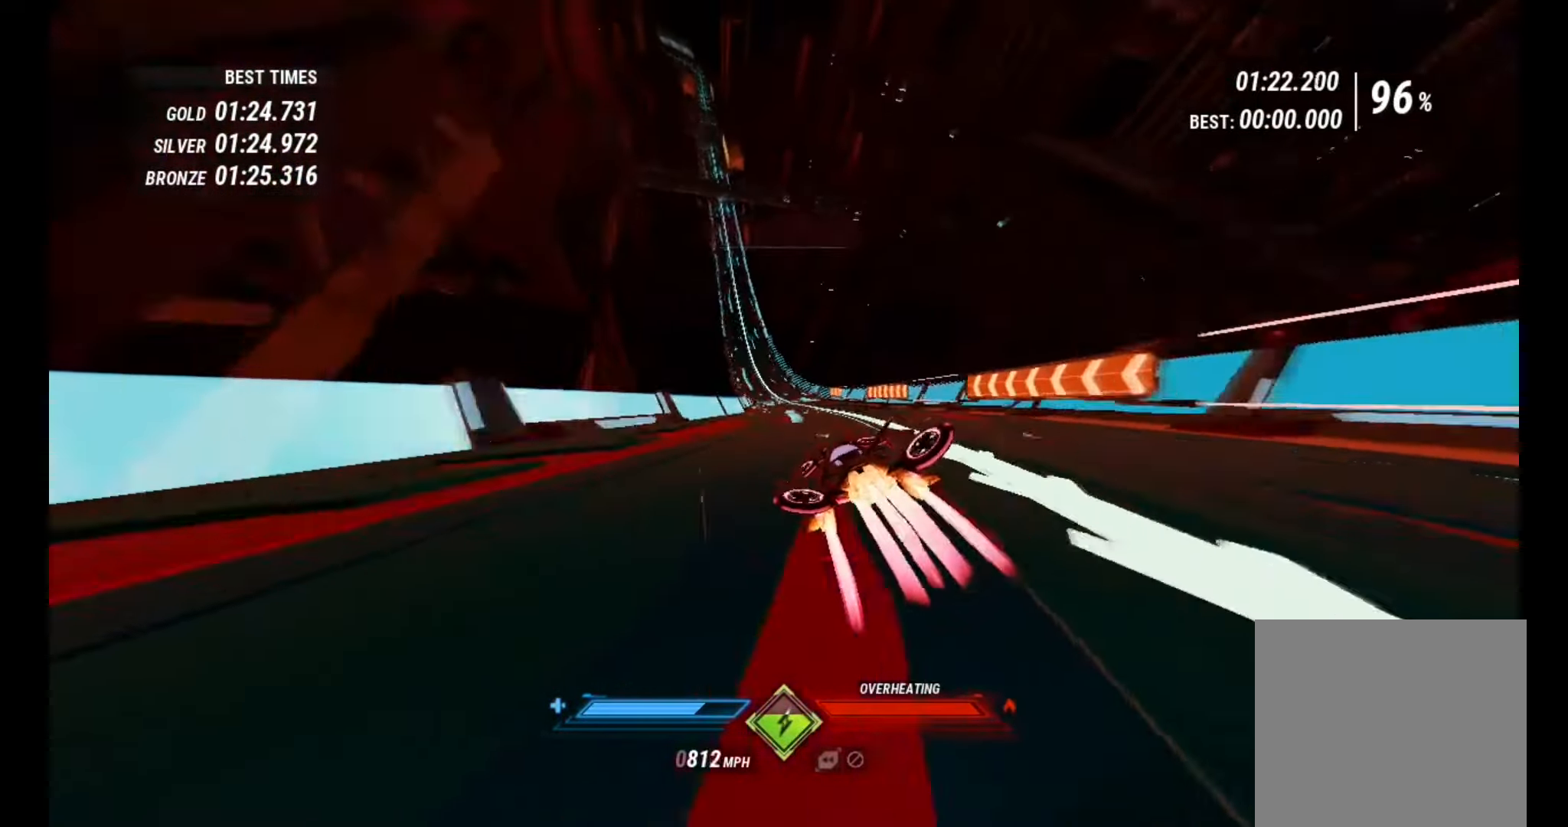
{"buttons": ["L1", "R2"], "left_stick": "center", "right_stick": "down-right", "events": [[100, "left_stick", "center"], [433, "right_stick", "down"], [483, "right_stick", "down-right"]]}
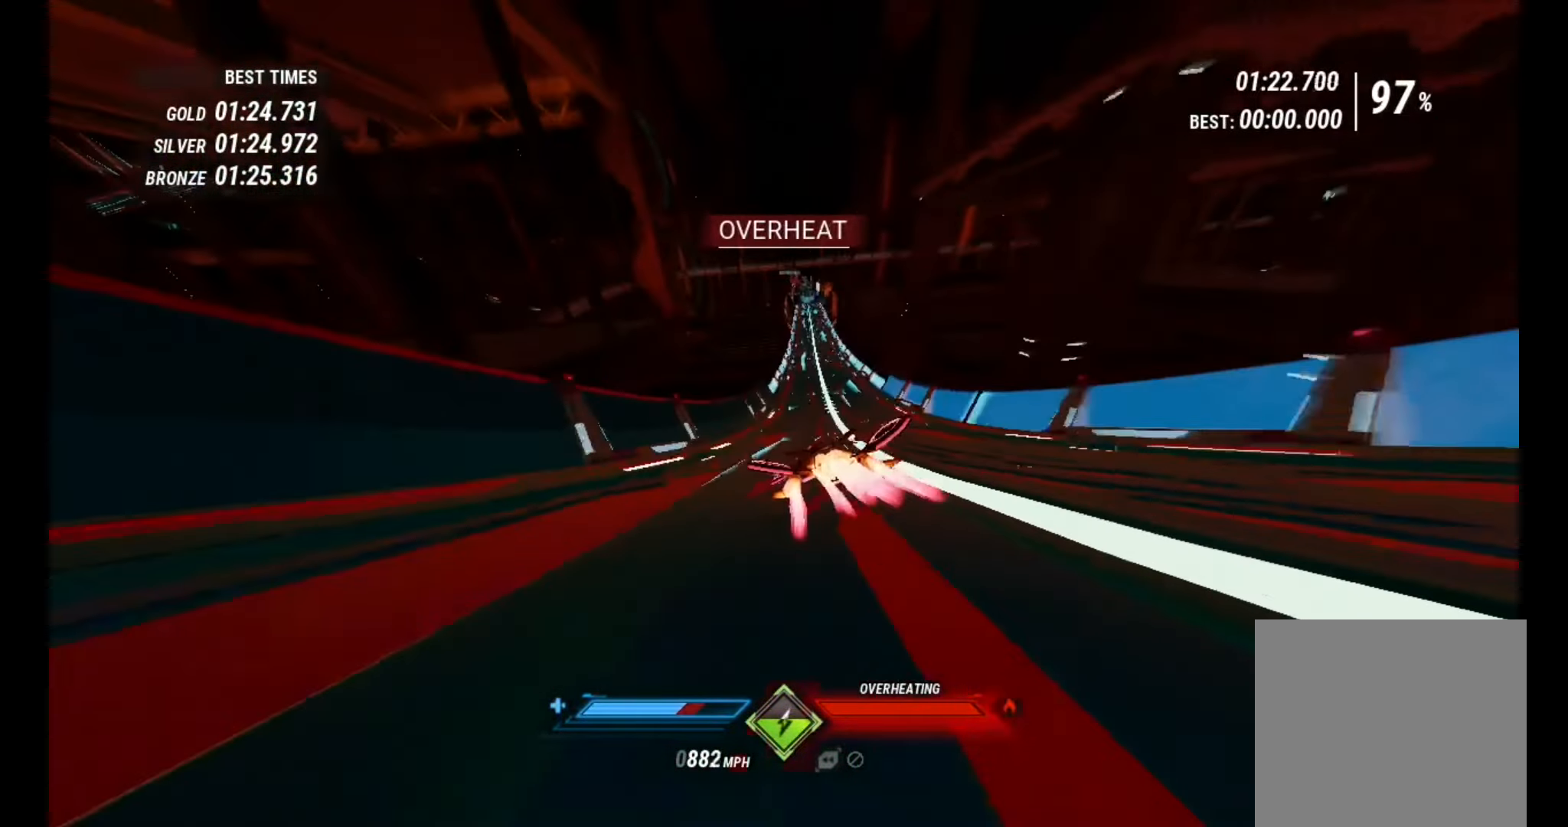
{"buttons": ["L1", "R2"], "left_stick": "center", "right_stick": "down-right", "events": []}
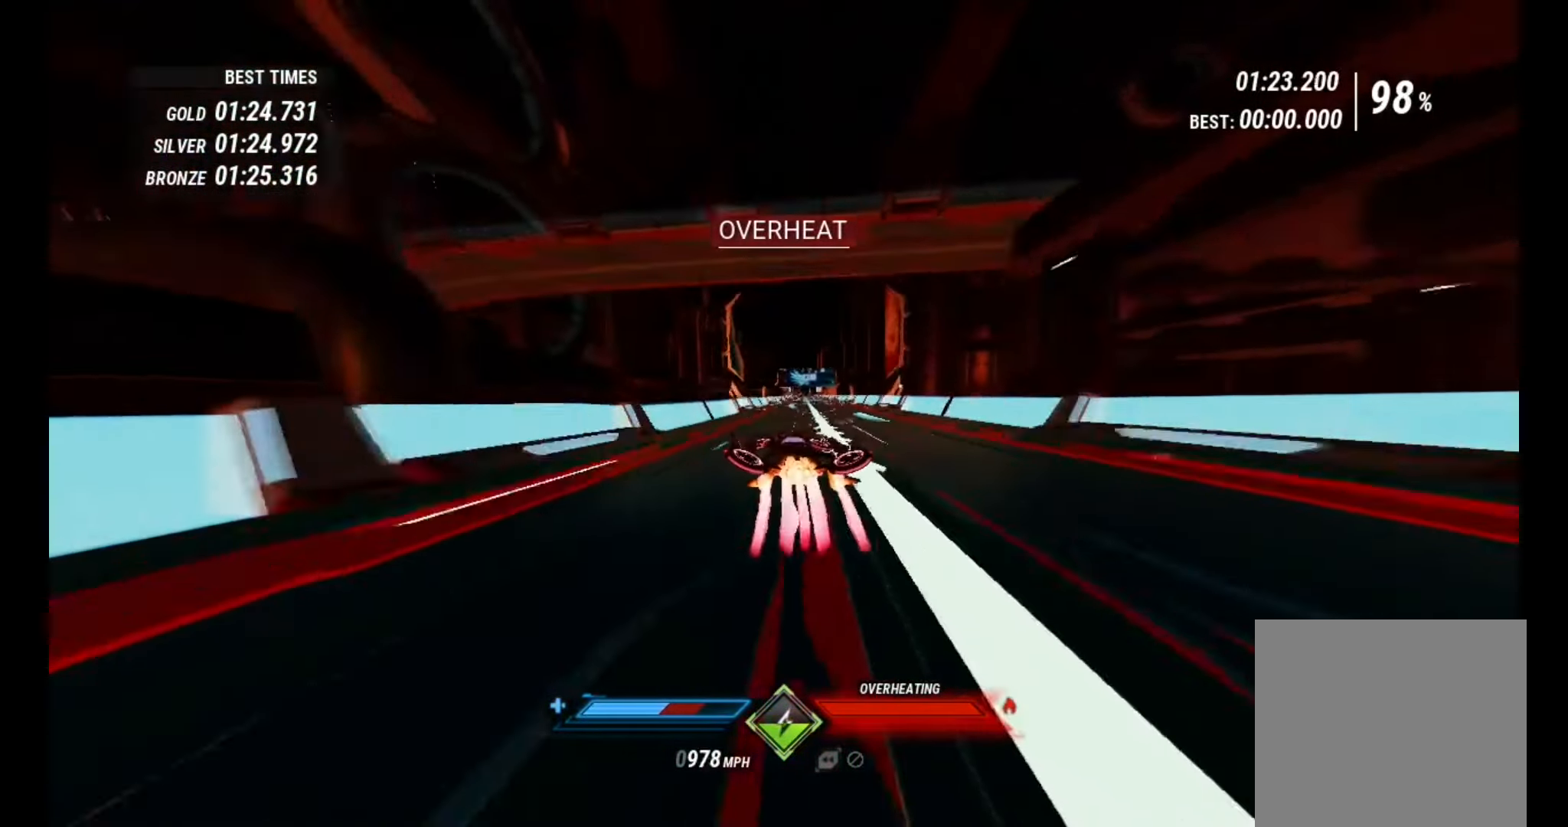
{"buttons": ["L1", "R2"], "left_stick": "center", "right_stick": "down", "events": [[483, "right_stick", "down"]]}
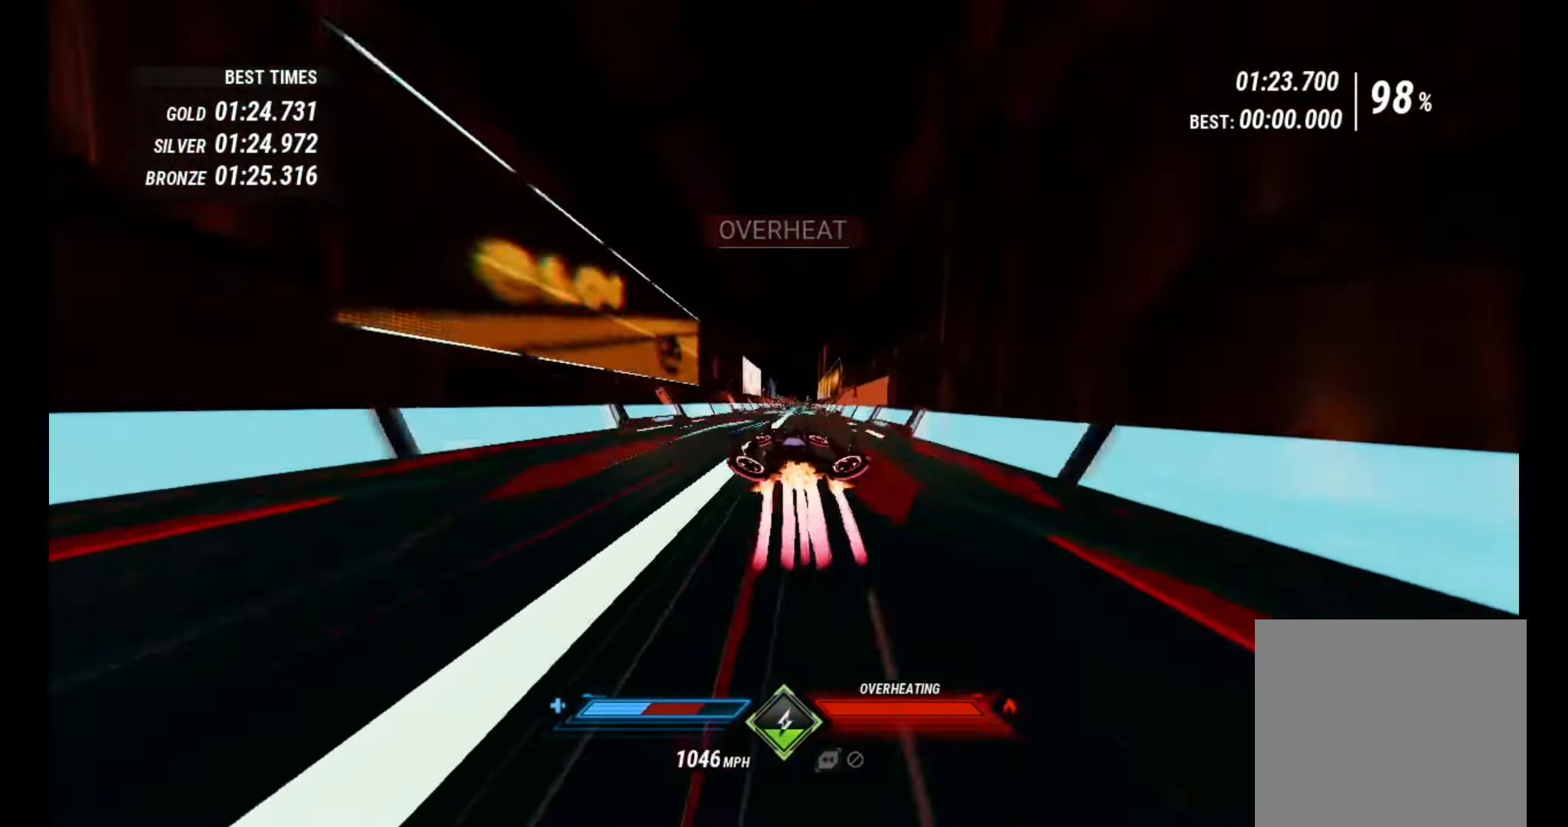
{"buttons": ["L1", "R2"], "left_stick": "center", "right_stick": "down-right", "events": [[16, "right_stick", "down-left"], [166, "right_stick", "down-right"]]}
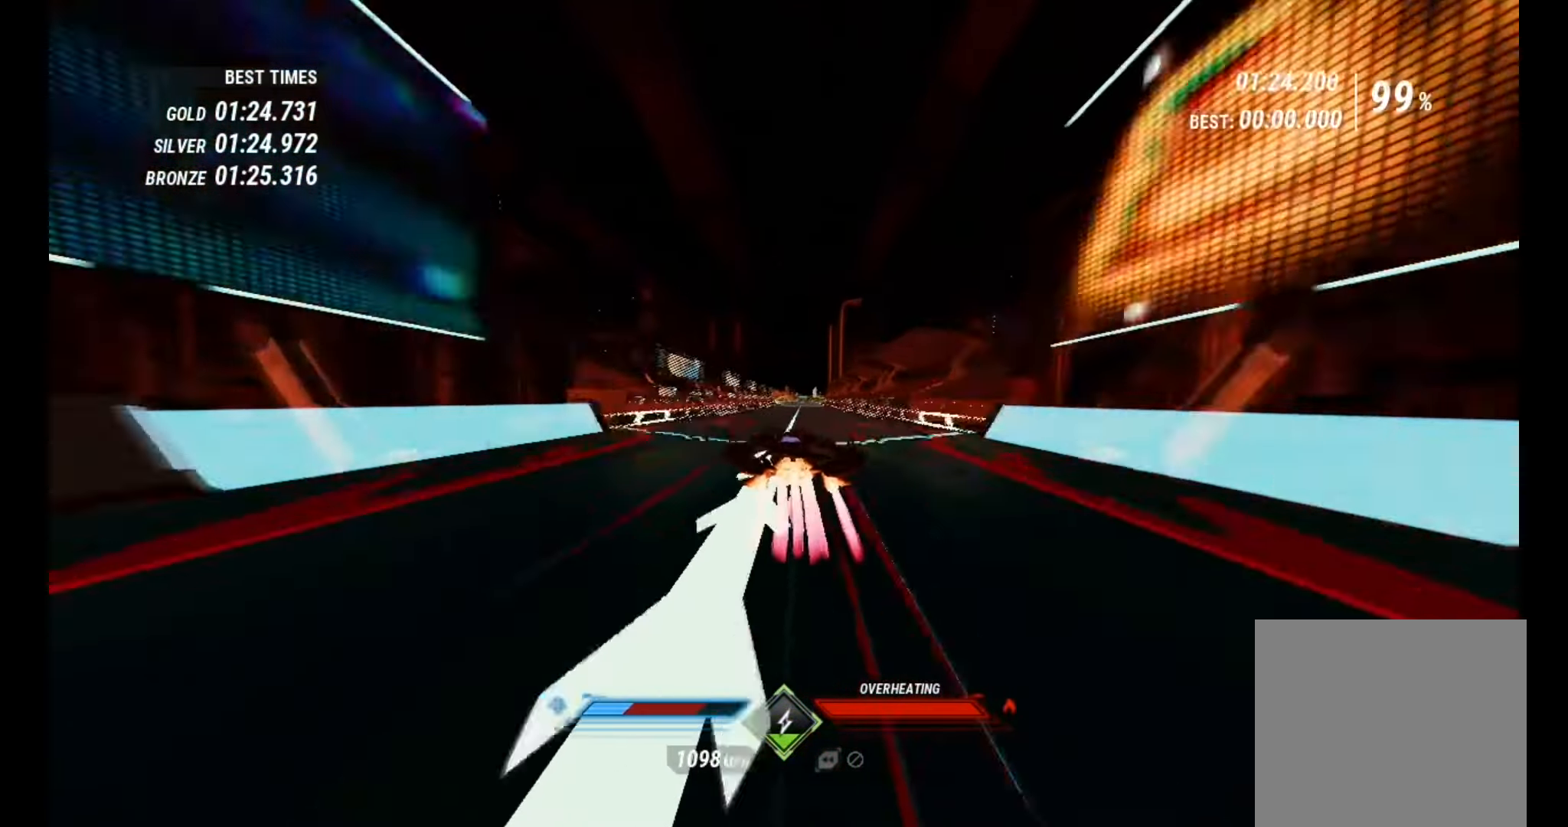
{"buttons": ["L1", "R2"], "left_stick": "center", "right_stick": "down-right", "events": []}
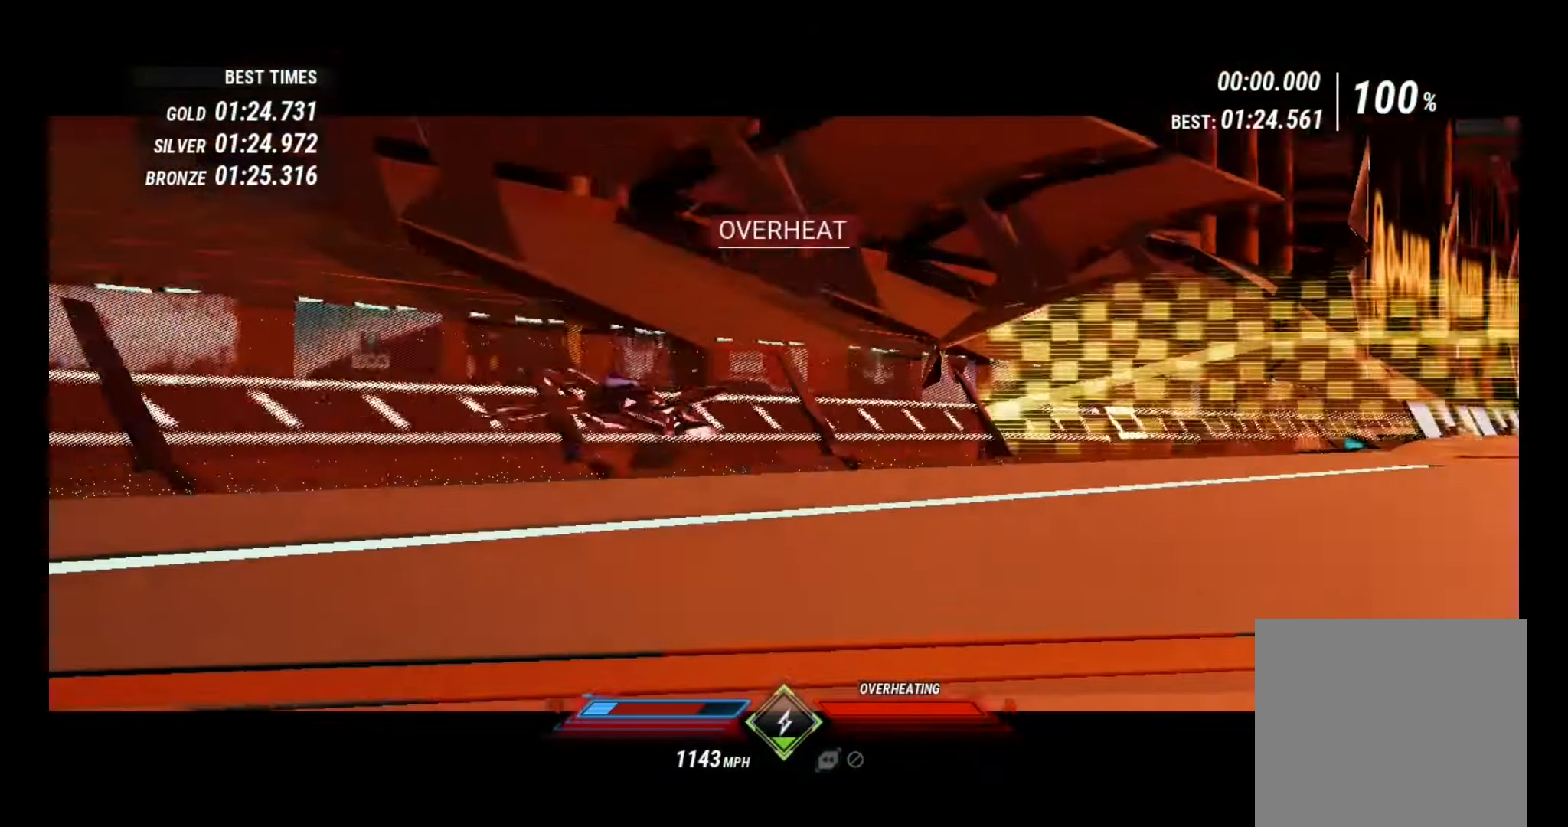
{"buttons": ["R2"], "left_stick": "center", "right_stick": "center", "events": [[83, "L1", "up"], [83, "right_stick", "center"]]}
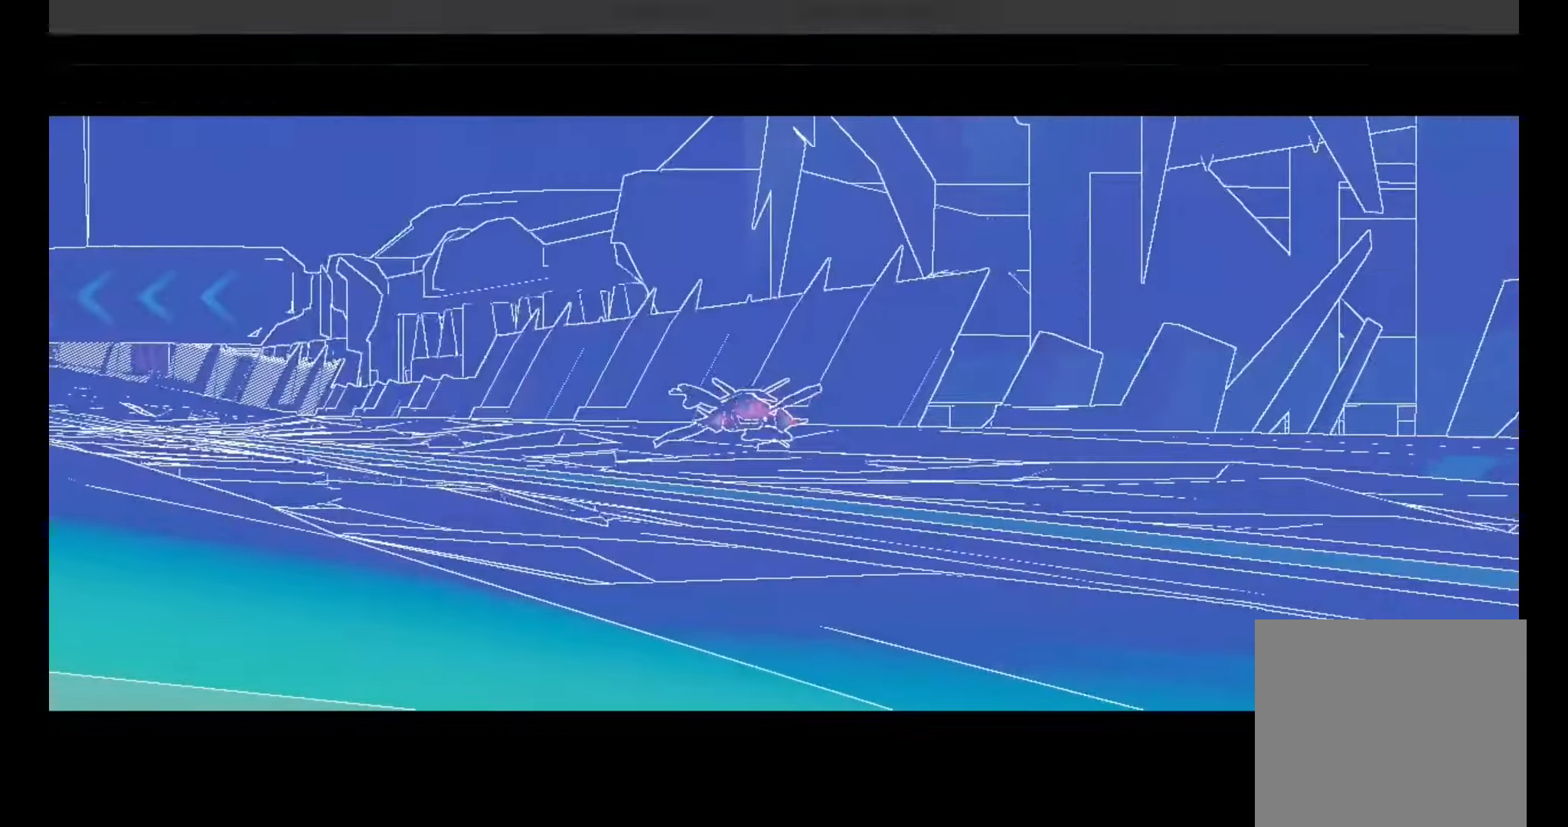
{"buttons": [], "left_stick": "center", "right_stick": "center", "events": [[116, "R2", "up"]]}
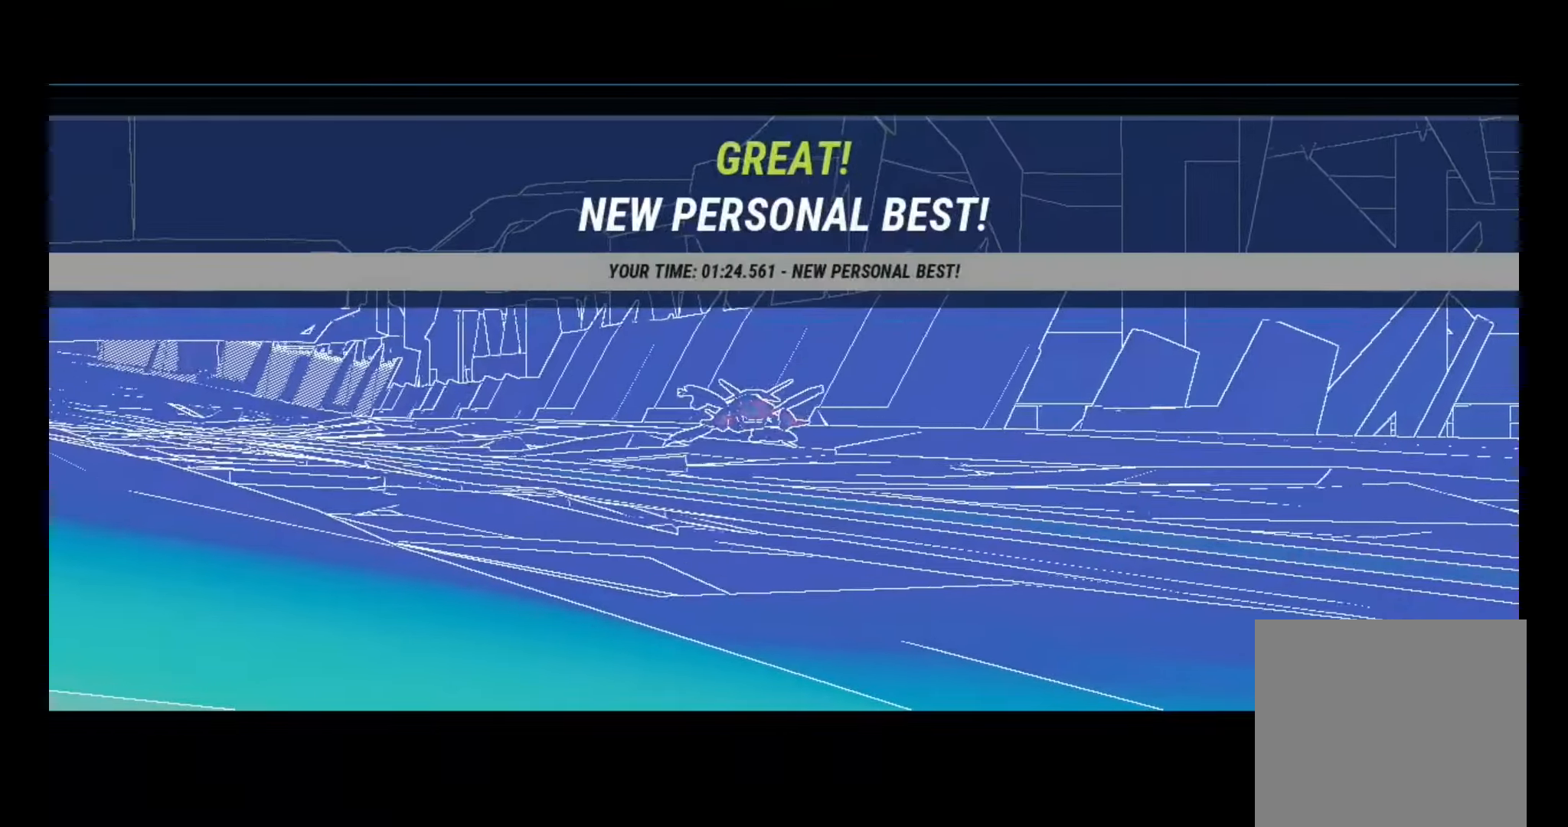
{"buttons": [], "left_stick": "center", "right_stick": "center", "events": []}
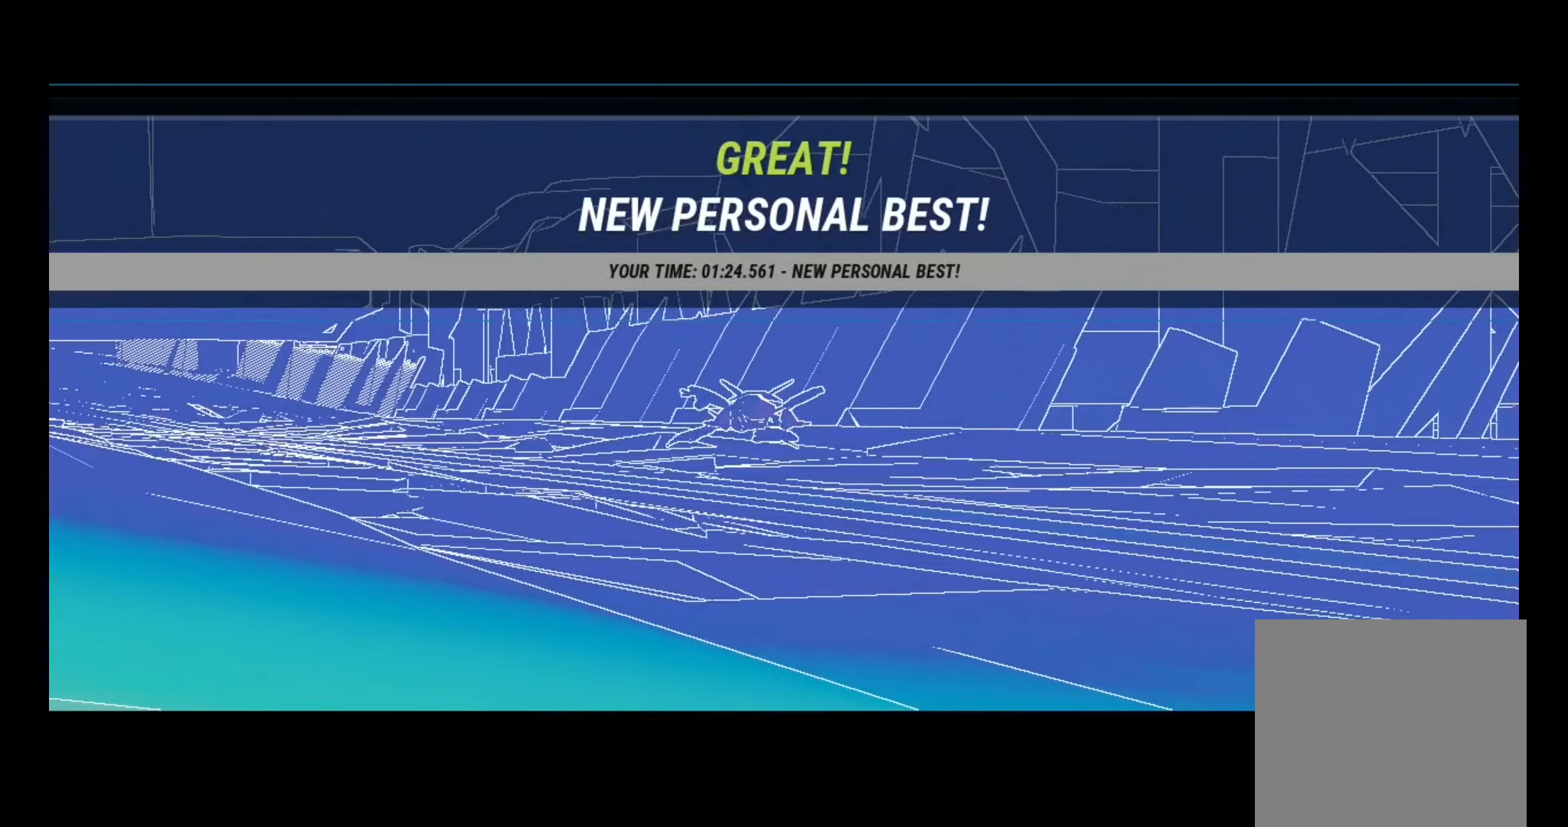
{"buttons": [], "left_stick": "center", "right_stick": "center", "events": []}
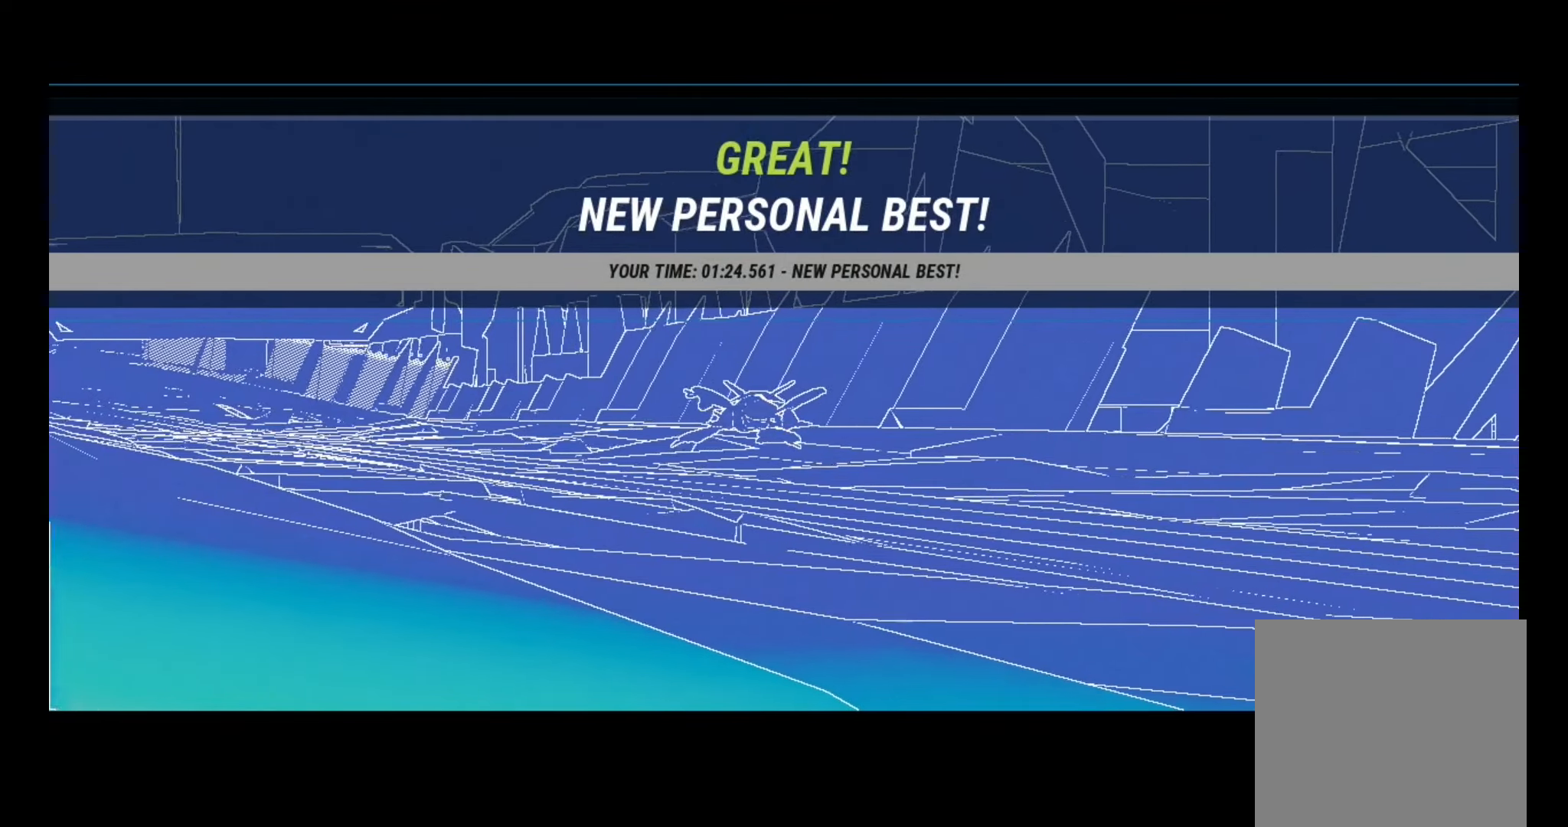
{"buttons": [], "left_stick": "center", "right_stick": "center", "events": []}
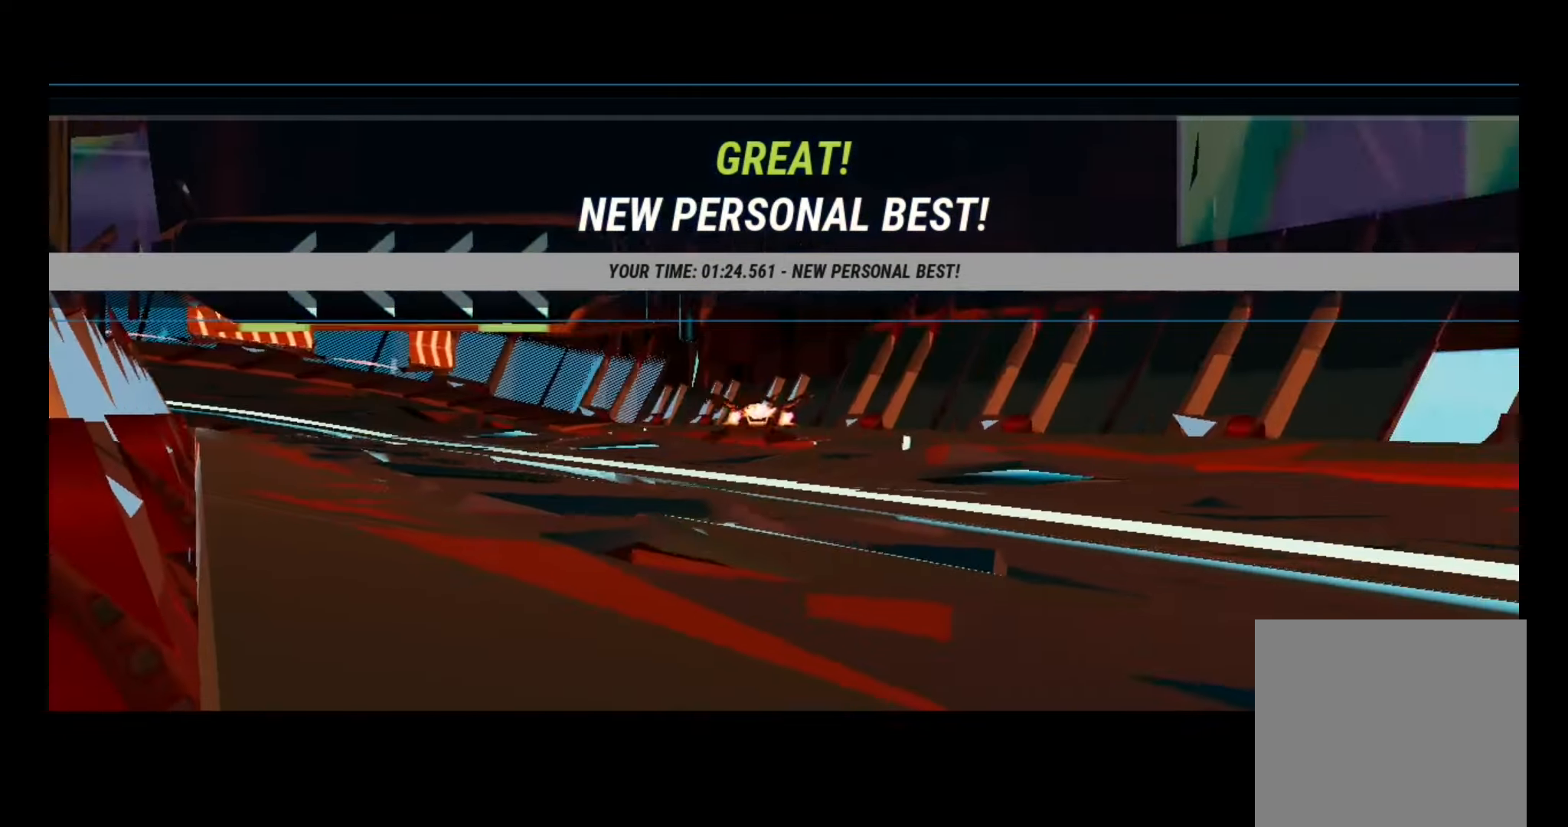
{"buttons": [], "left_stick": "center", "right_stick": "center", "events": [[283, "A", "down"], [450, "A", "up"]]}
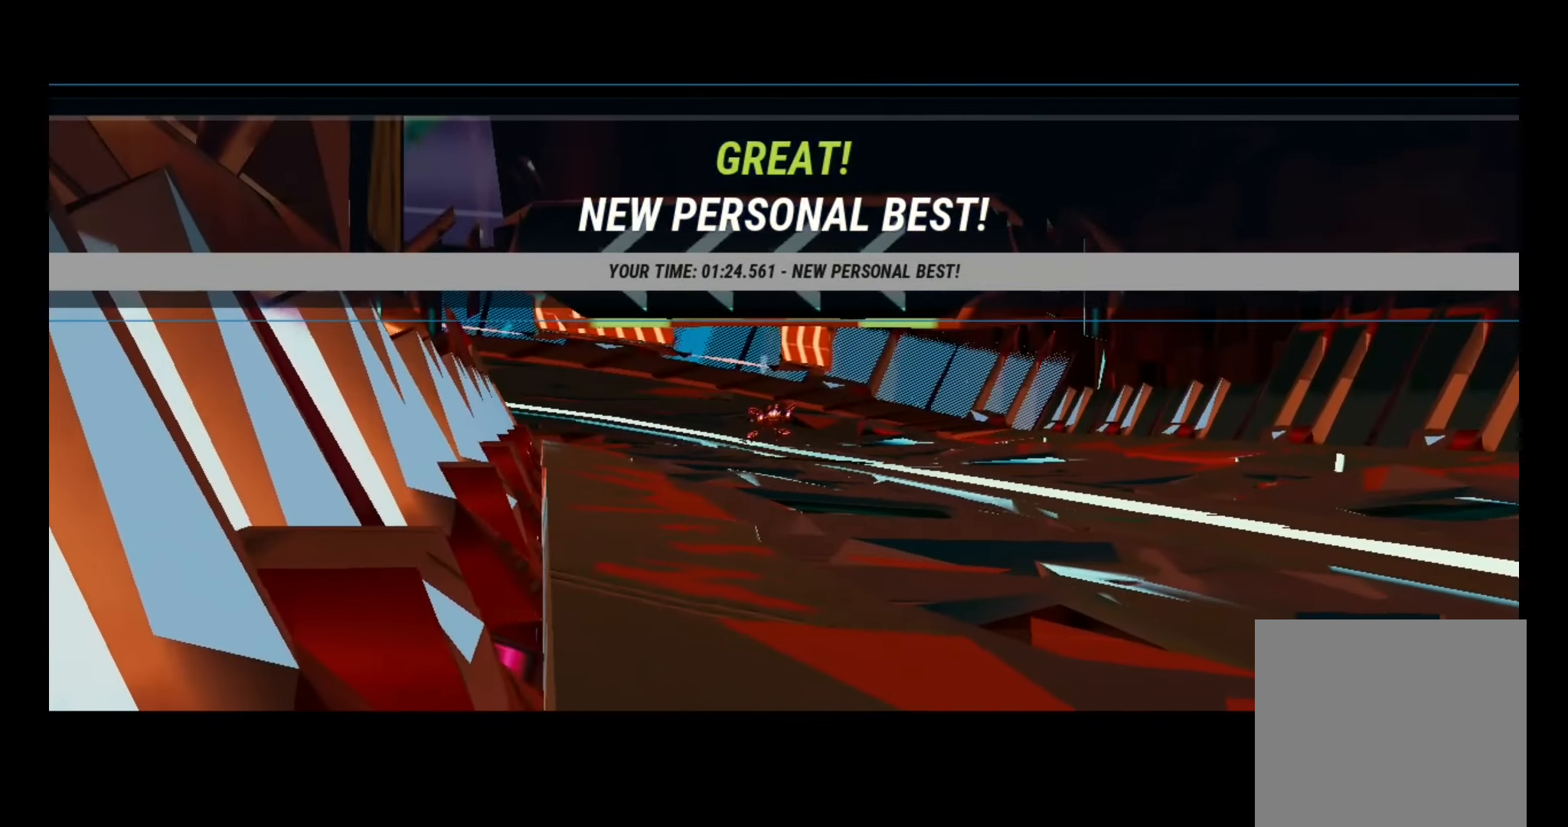
{"buttons": ["L2"], "left_stick": "center", "right_stick": "center", "events": [[450, "L2", "down"]]}
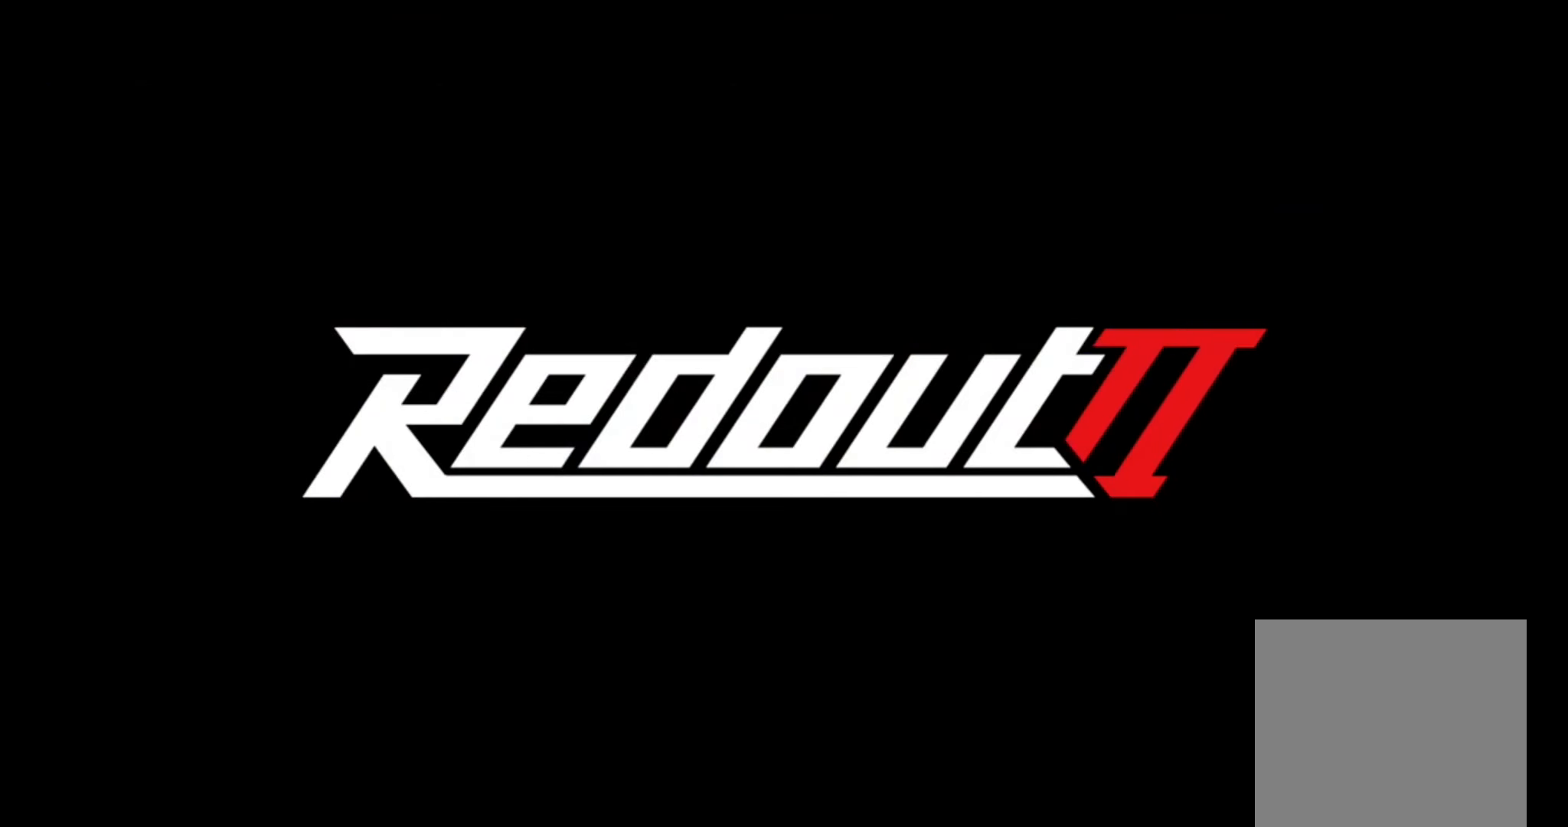
{"buttons": [], "left_stick": "center", "right_stick": "center", "events": [[183, "L2", "up"]]}
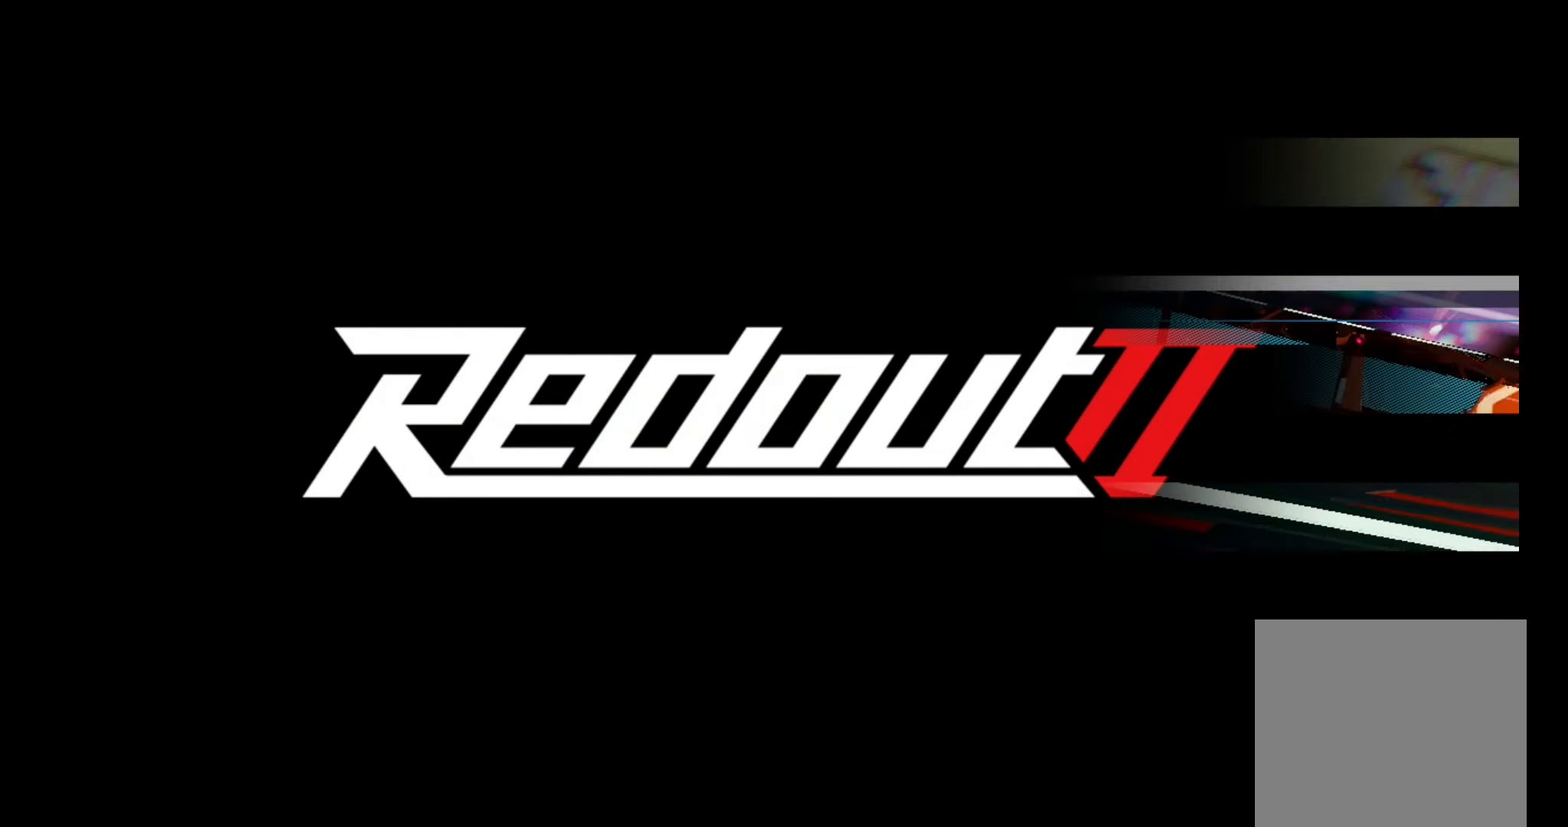
{"buttons": [], "left_stick": "center", "right_stick": "center", "events": []}
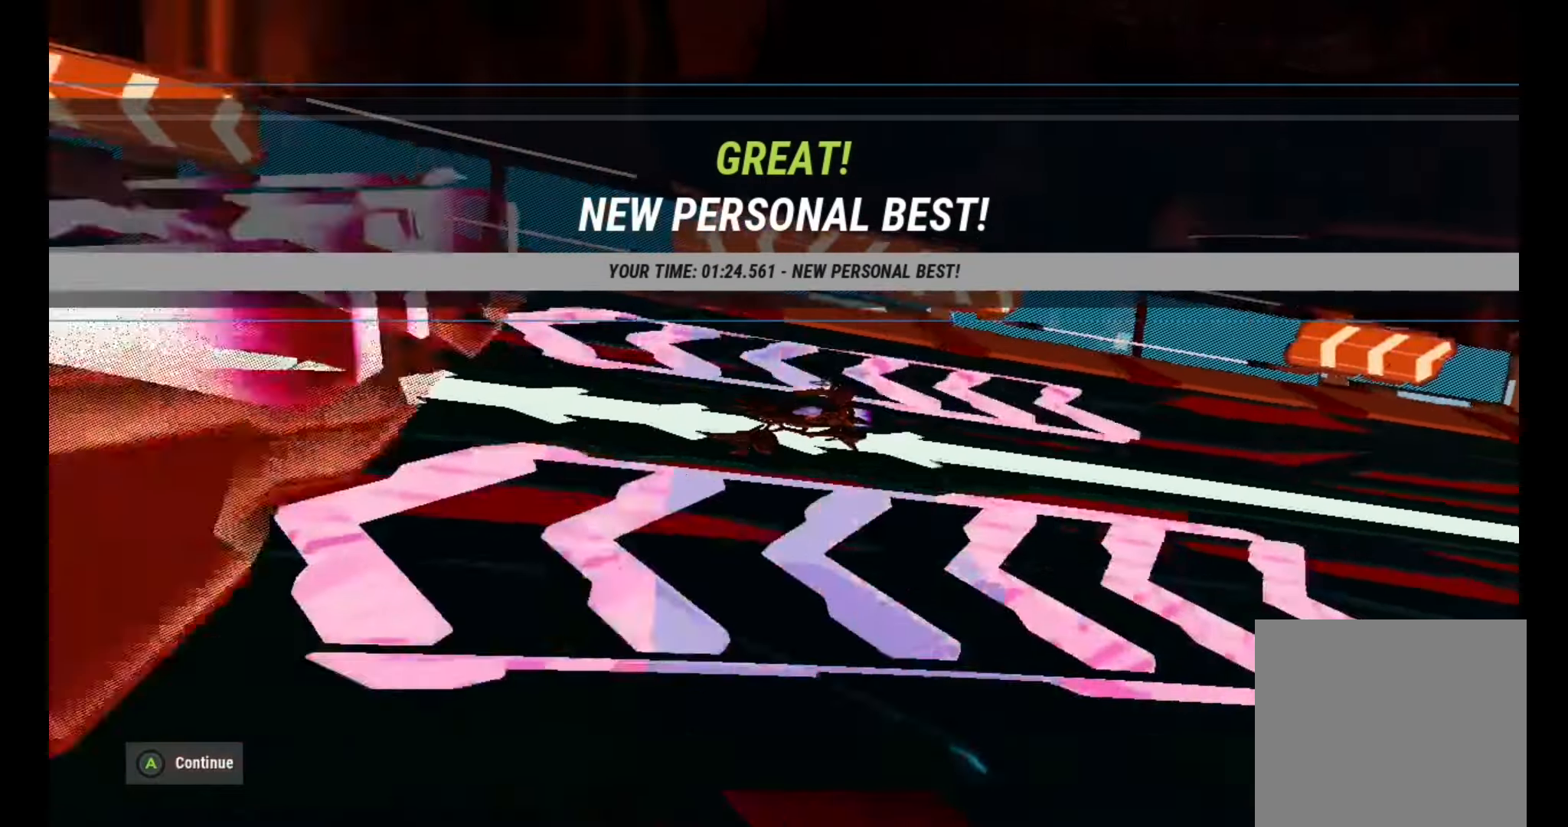
{"buttons": [], "left_stick": "center", "right_stick": "center", "events": []}
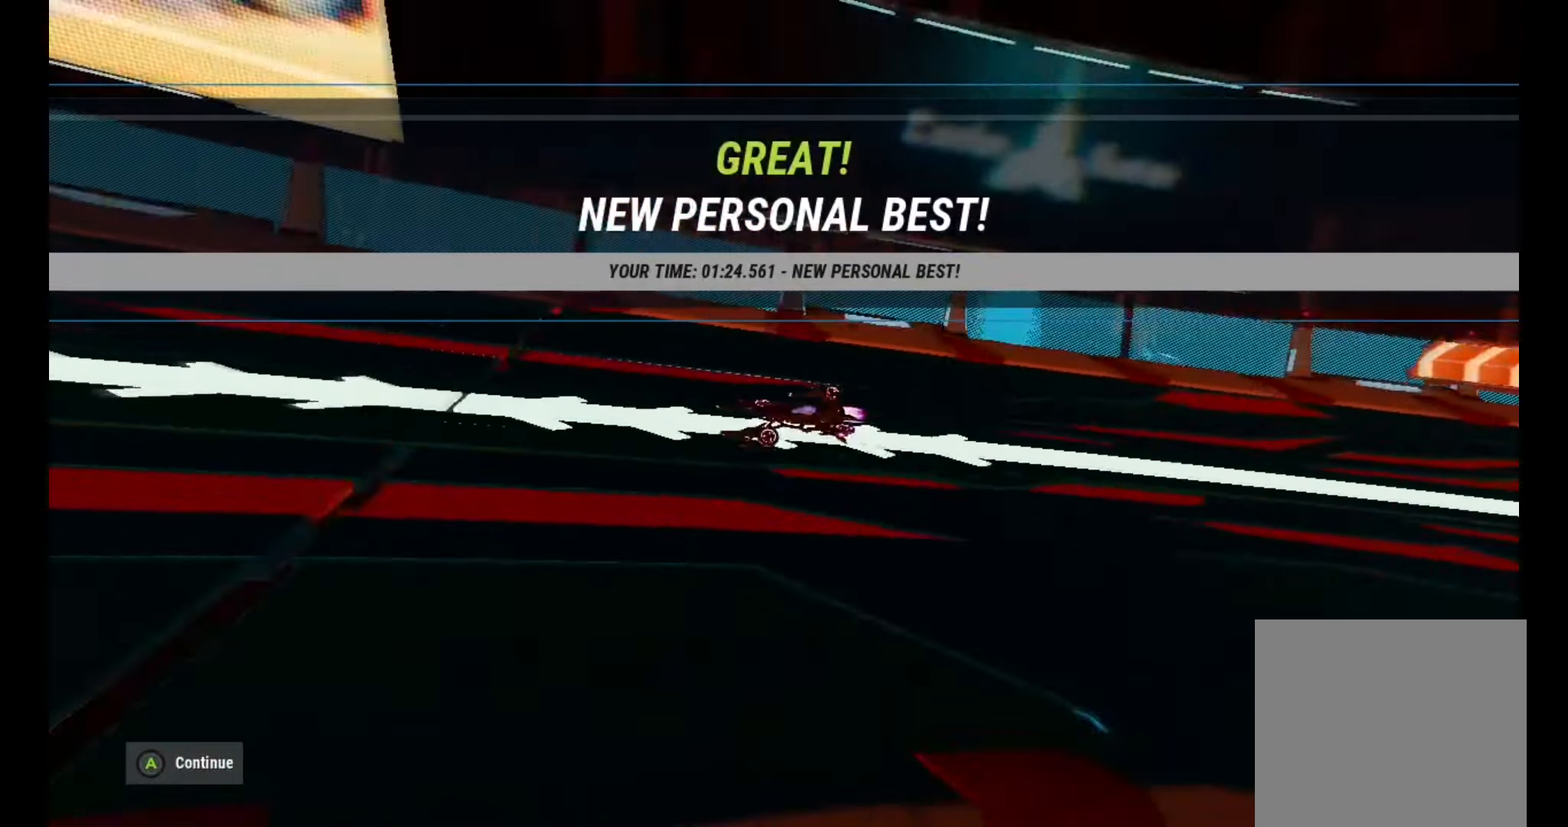
{"buttons": [], "left_stick": "center", "right_stick": "center"}
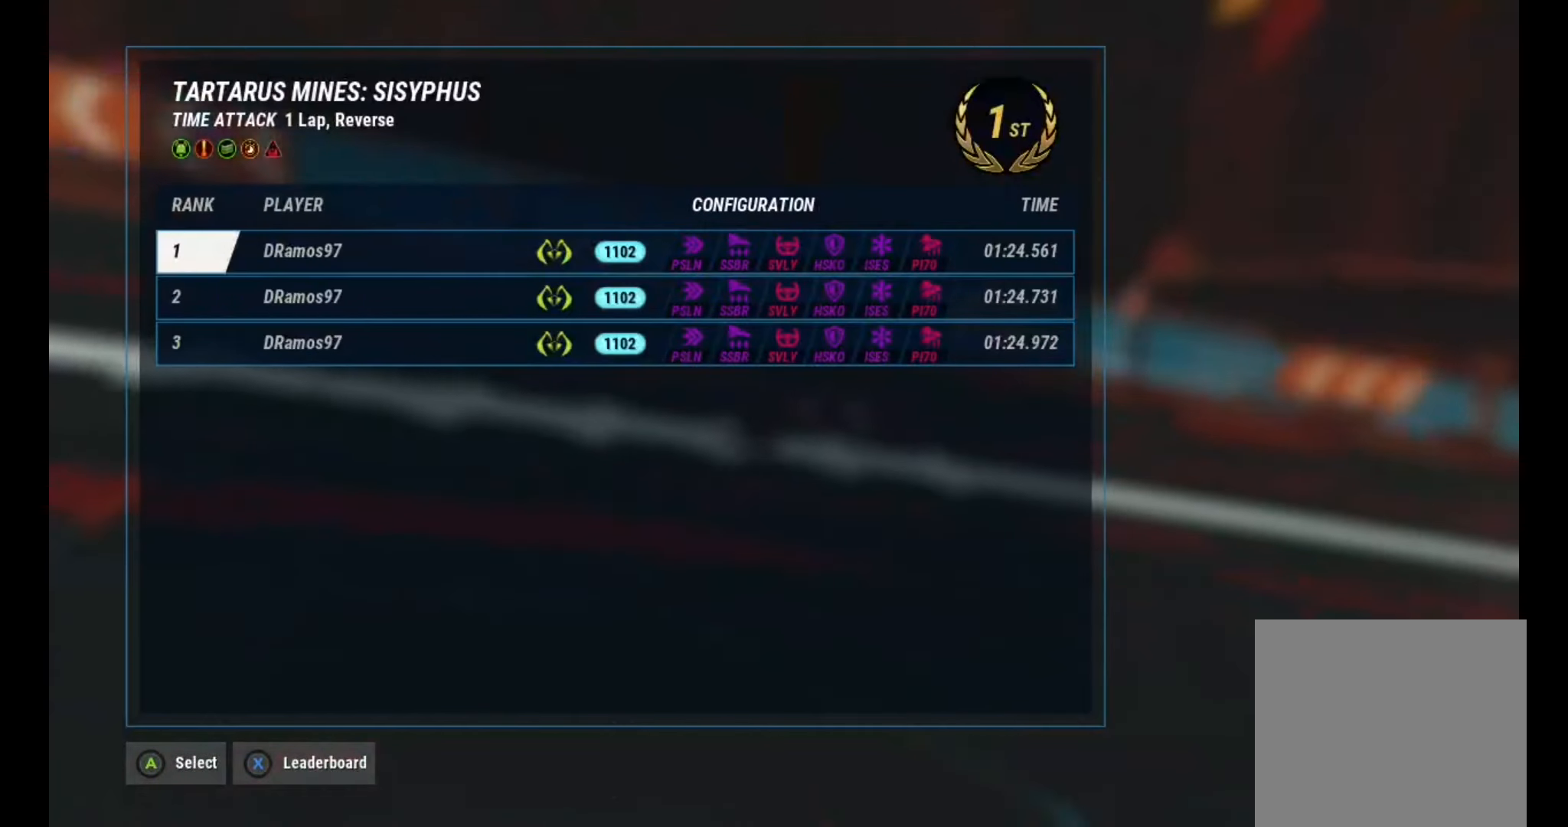
{"buttons": [], "left_stick": "center", "right_stick": "center", "events": []}
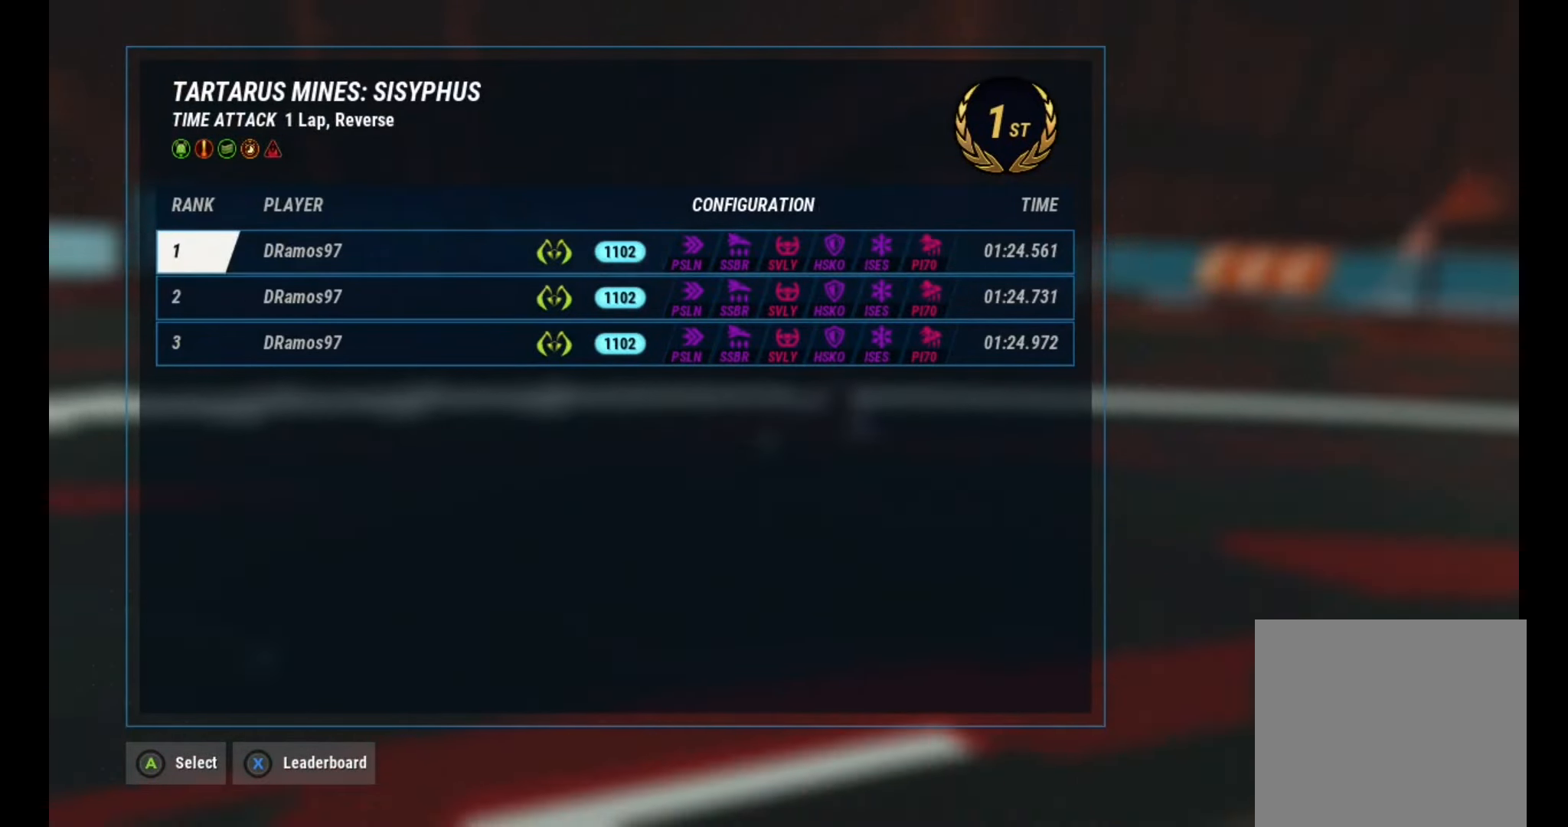
{"buttons": [], "left_stick": "center", "right_stick": "center", "events": []}
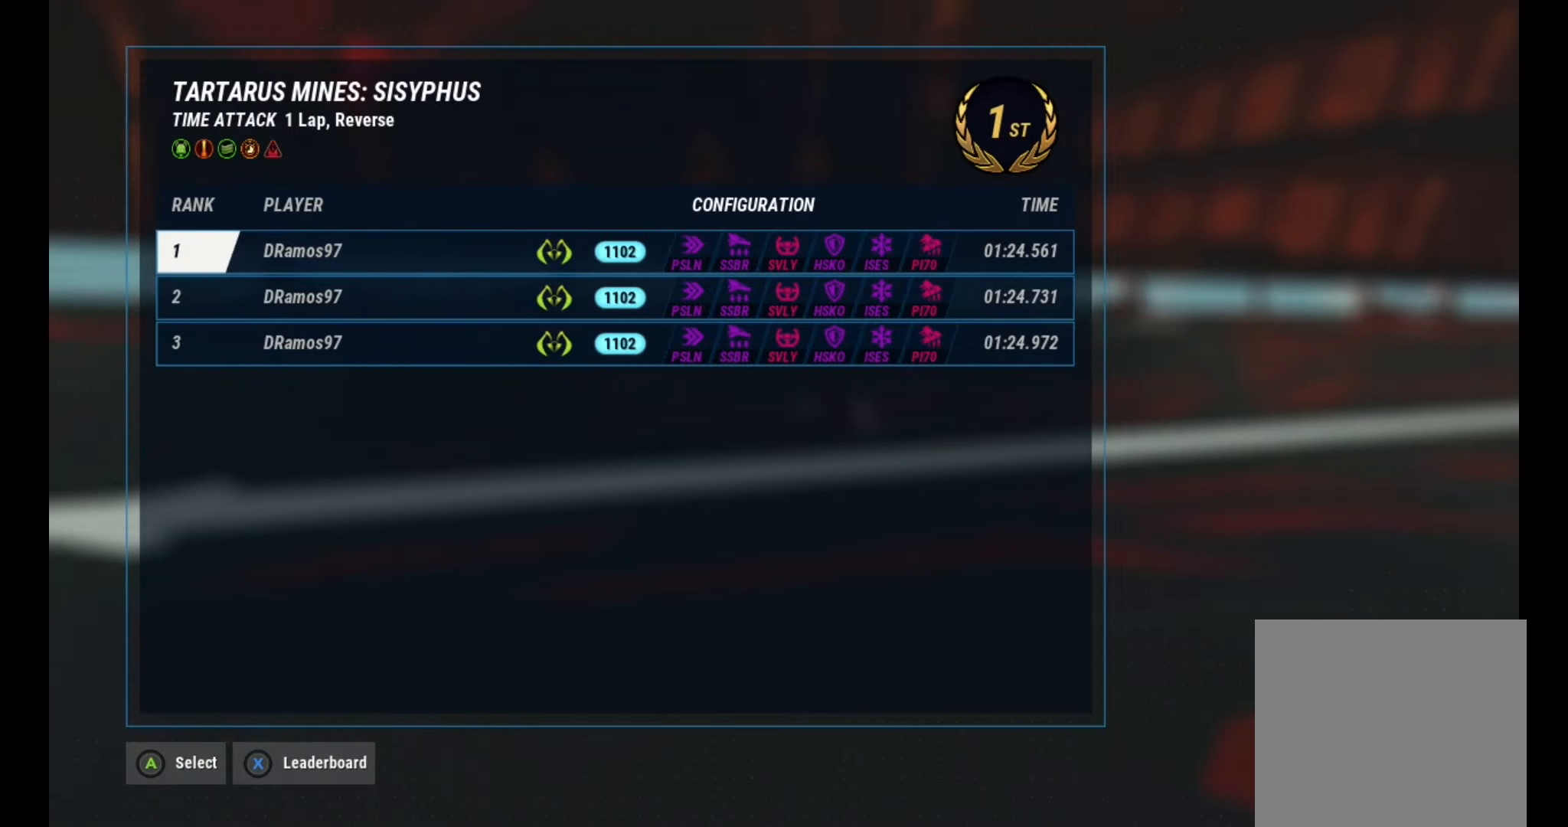
{"buttons": [], "left_stick": "center", "right_stick": "center", "events": []}
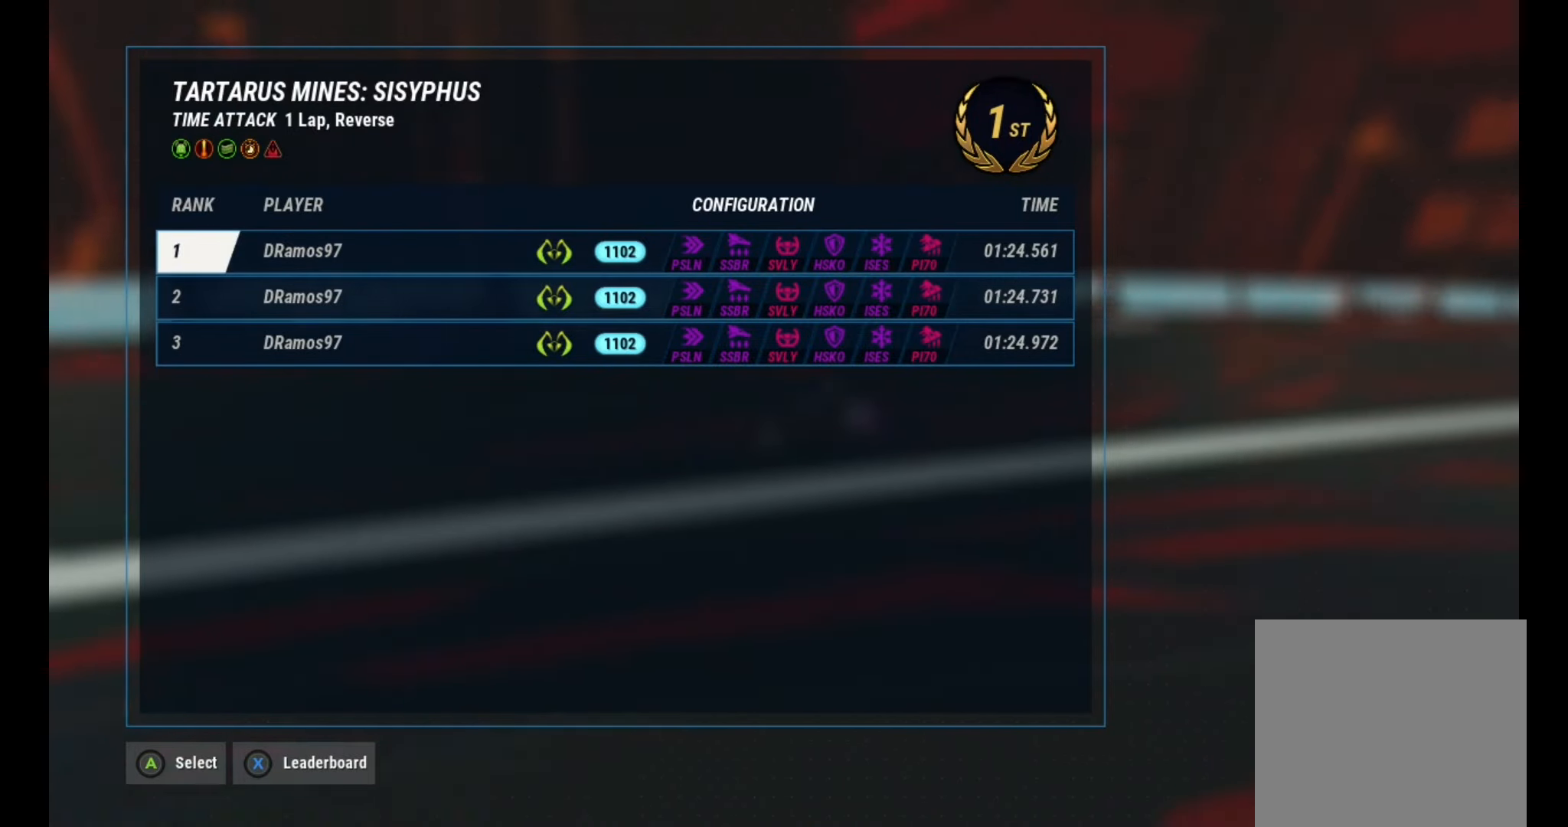
{"buttons": [], "left_stick": "center", "right_stick": "center", "events": [[50, "X", "down"], [184, "X", "up"]]}
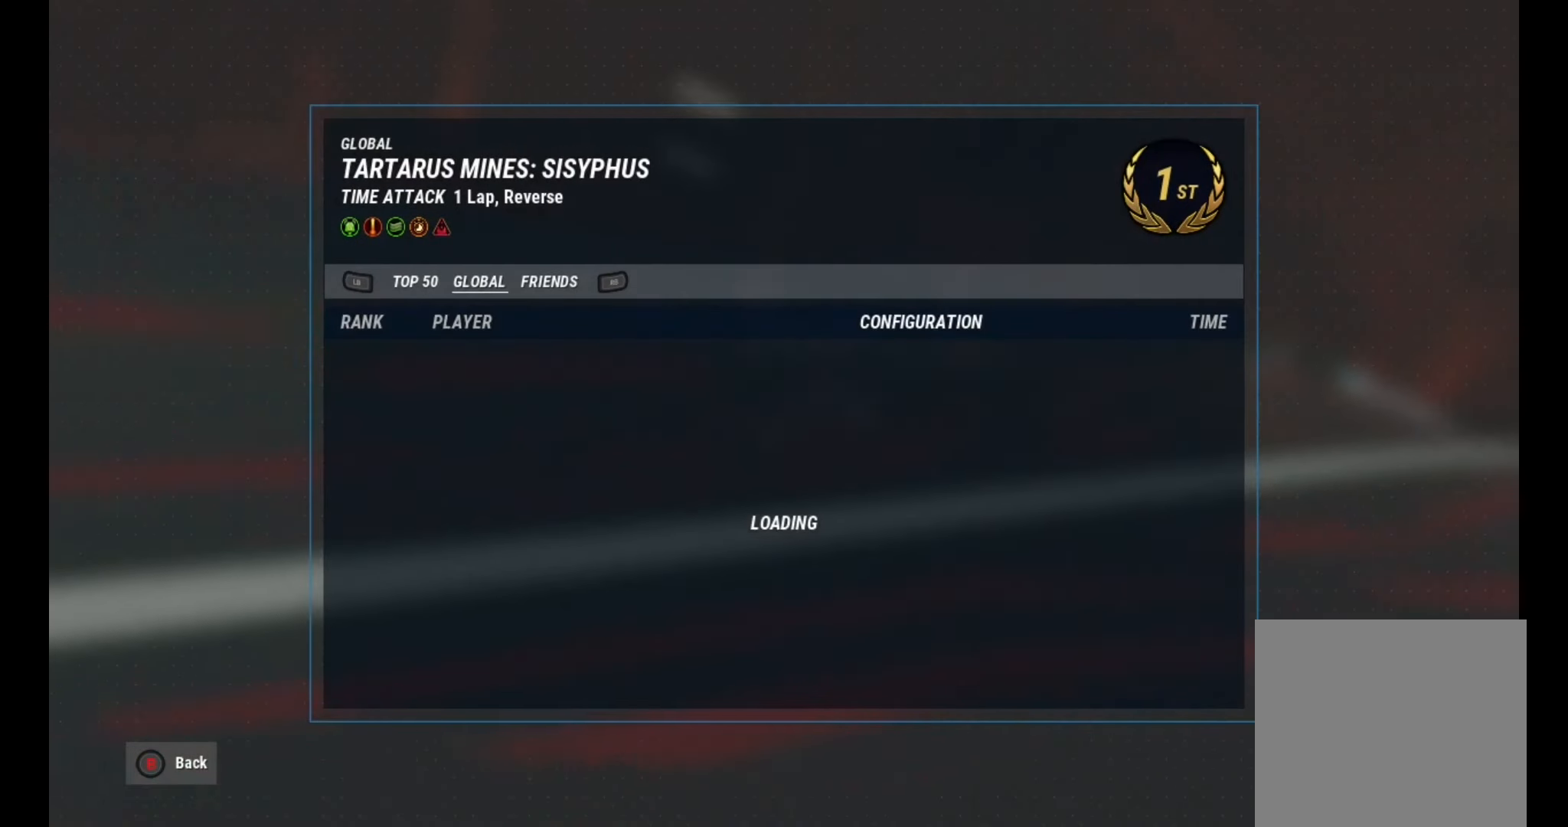
{"buttons": [], "left_stick": "center", "right_stick": "center", "events": []}